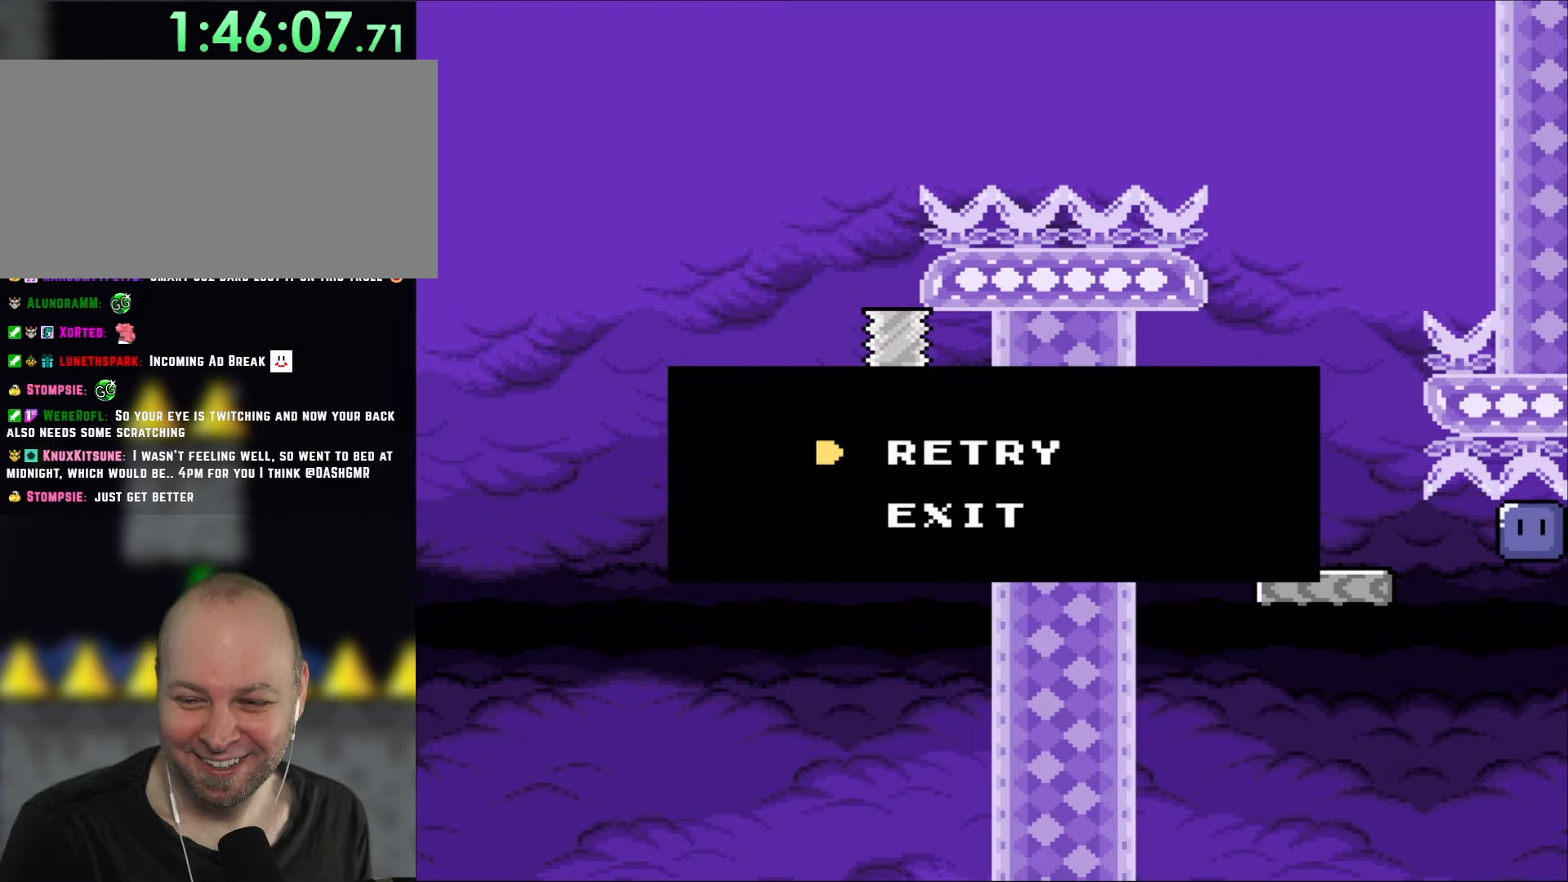
Gameplay with a controller (Nintendo layout); each line is a JSON object with the inputs held at the frame after it (dt_ms = milliseconds from this image to that frame). "events" lists button and stick changes between this image and that frame as [ms after this image, input, new state], when the widget could be followed in between. Not read: L3 R1 R3.
{"dt_ms": 500, "buttons": ["Y", "DPAD_RIGHT"], "events": [[50, "Y", "down"], [133, "DPAD_RIGHT", "down"]]}
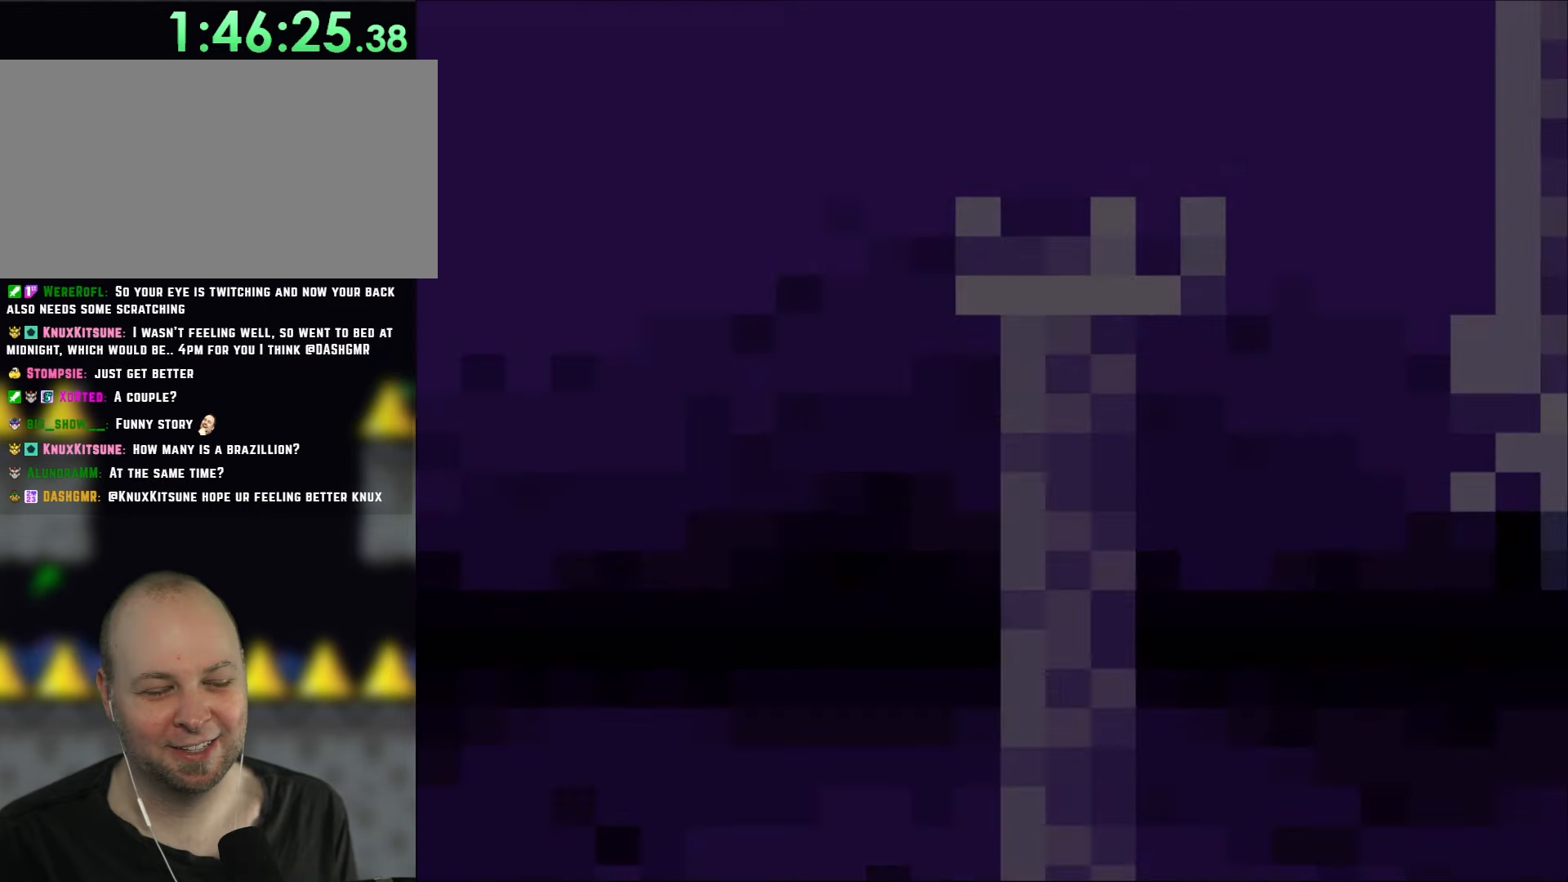
{"dt_ms": 500, "buttons": ["Y", "DPAD_RIGHT"], "events": []}
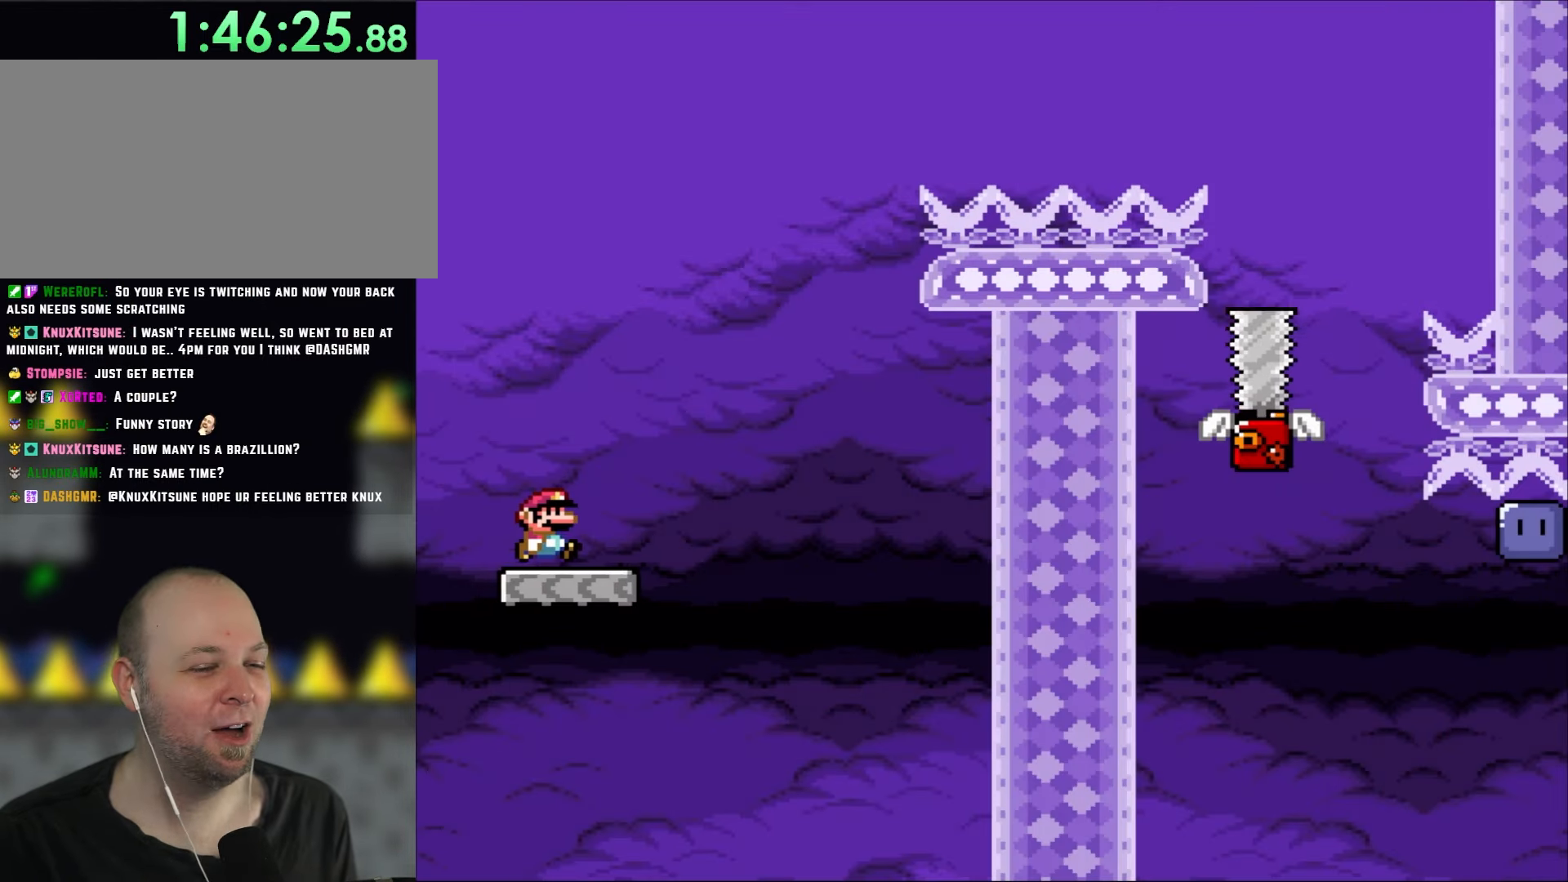
{"dt_ms": 500, "buttons": ["A", "X", "DPAD_LEFT"], "events": [[400, "DPAD_RIGHT", "up"], [400, "Y", "up"], [433, "DPAD_LEFT", "down"], [450, "A", "down"], [500, "X", "down"]]}
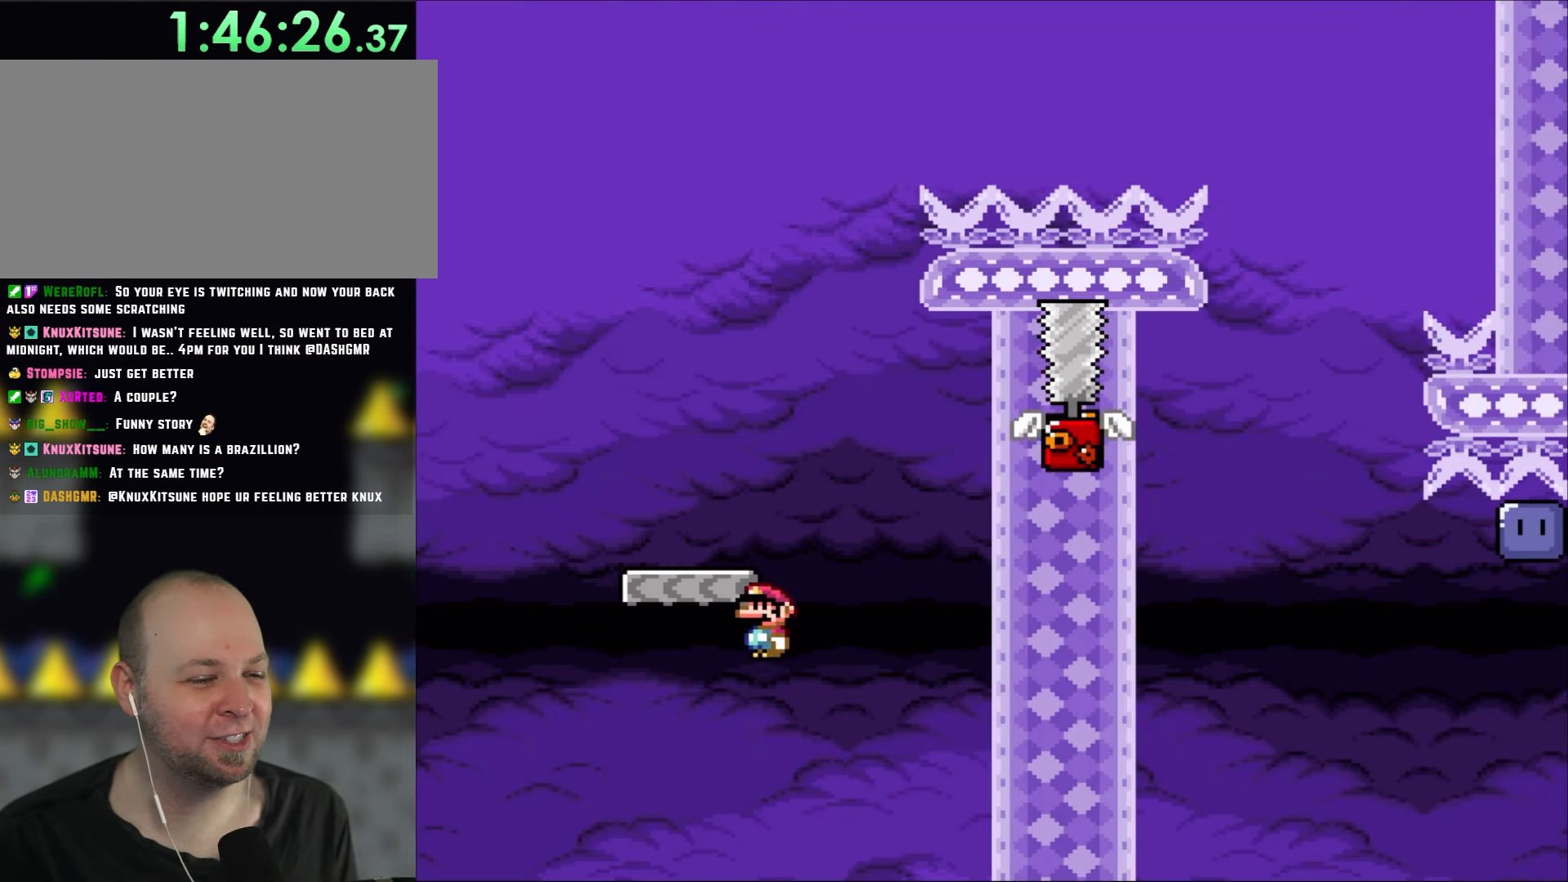
{"dt_ms": 500, "buttons": ["A", "X", "DPAD_RIGHT"], "events": [[150, "DPAD_LEFT", "up"], [267, "A", "up"], [433, "A", "down"], [467, "DPAD_RIGHT", "down"]]}
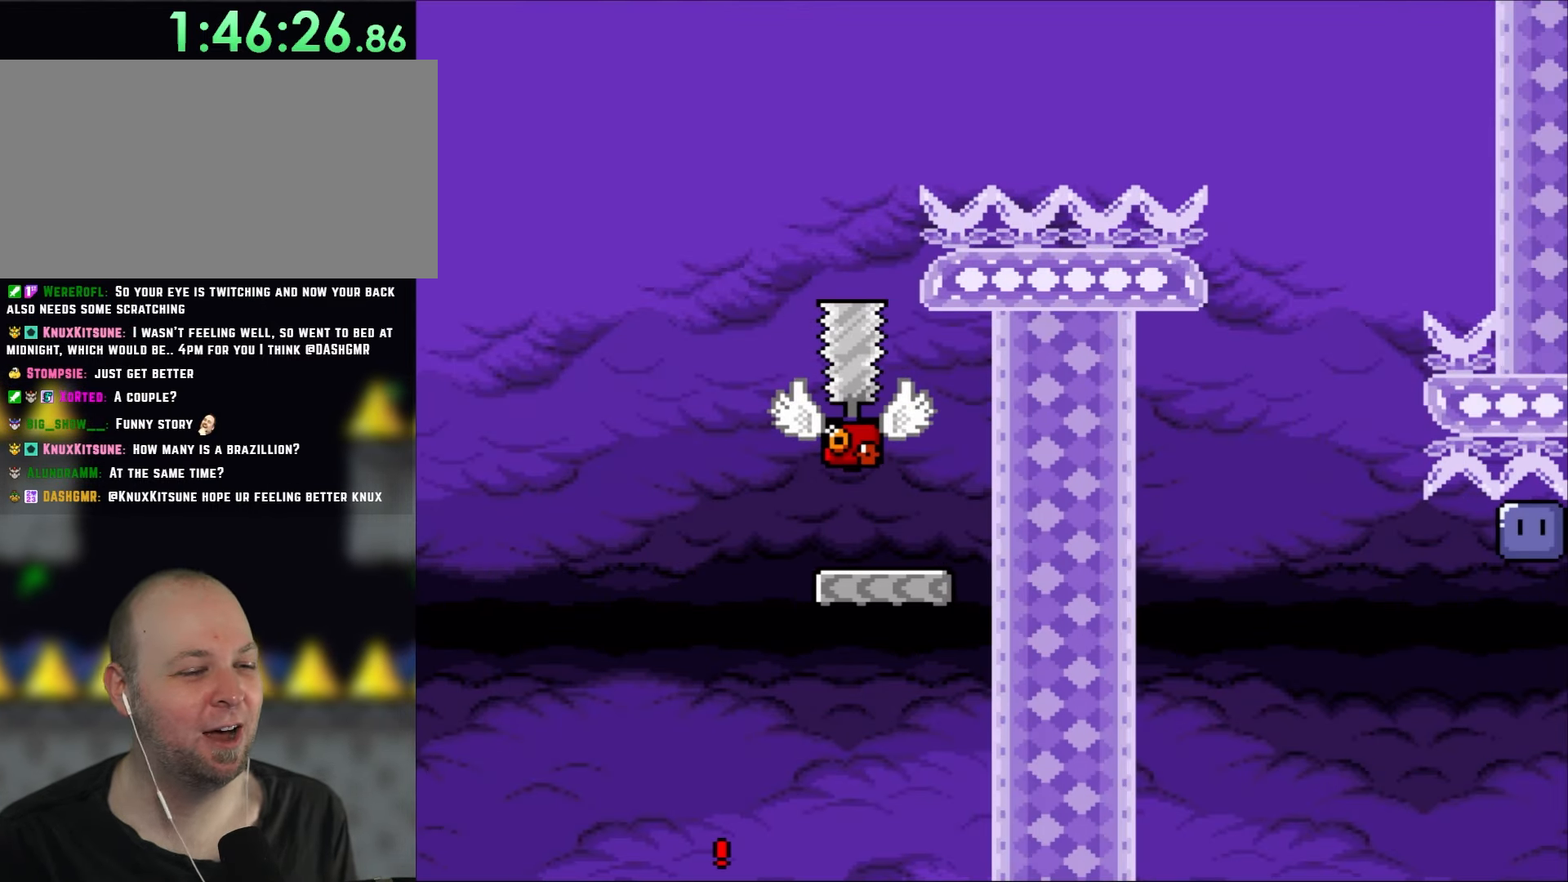
{"dt_ms": 500, "buttons": ["X"], "events": [[67, "A", "up"], [100, "DPAD_RIGHT", "up"], [133, "A", "down"], [267, "A", "up"], [333, "A", "down"], [500, "A", "up"]]}
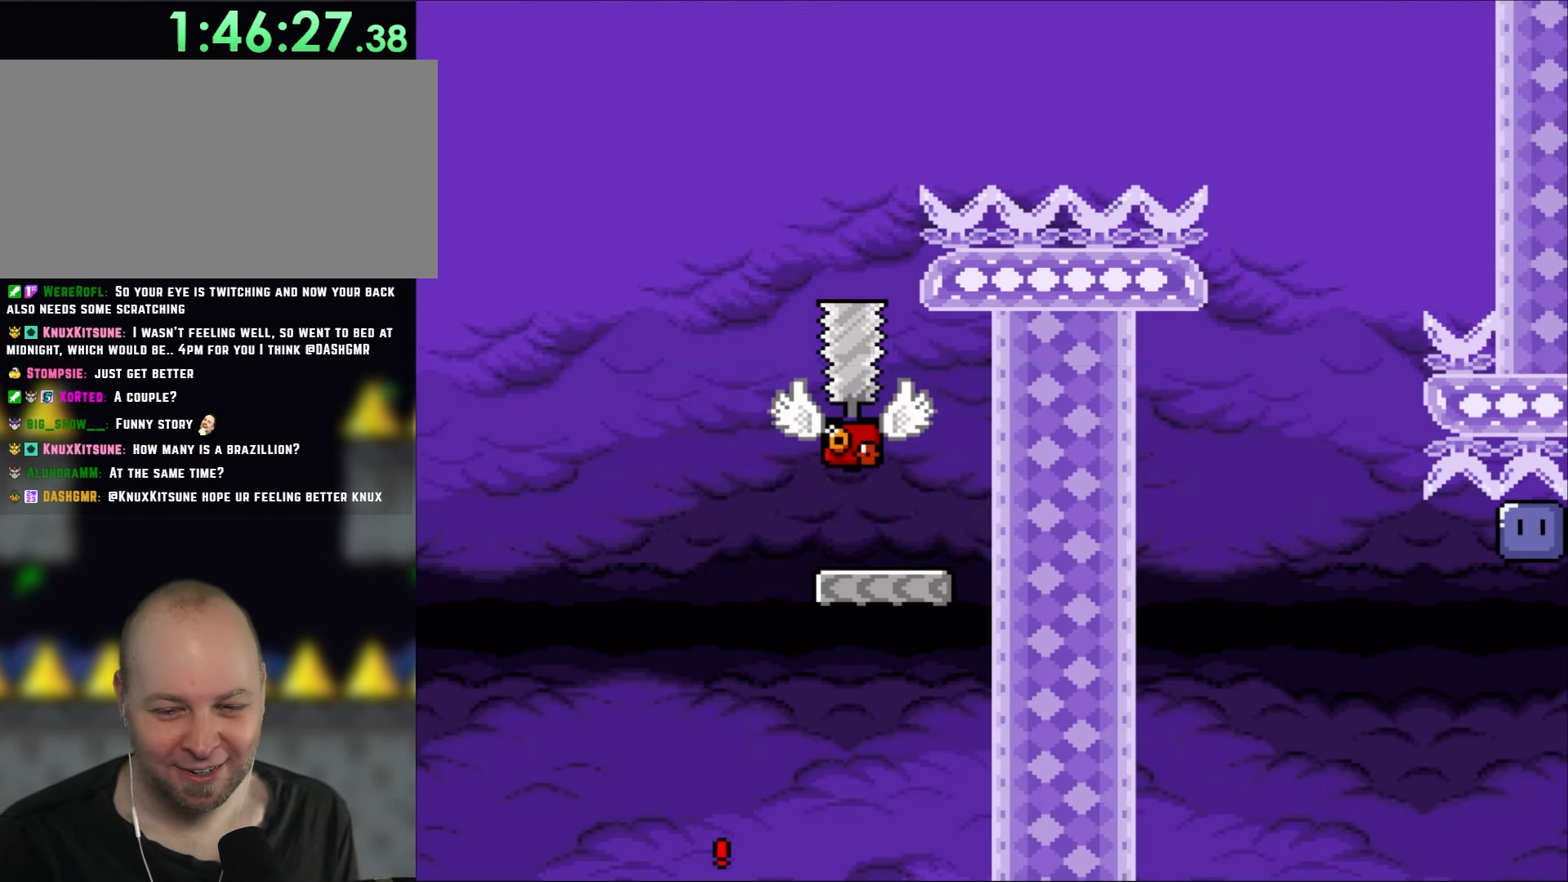
{"dt_ms": 1000, "buttons": ["A", "X", "DPAD_RIGHT"], "events": [[67, "A", "down"], [467, "A", "up"], [483, "DPAD_RIGHT", "down"], [533, "DPAD_RIGHT", "up"], [583, "DPAD_RIGHT", "down"], [900, "A", "down"]]}
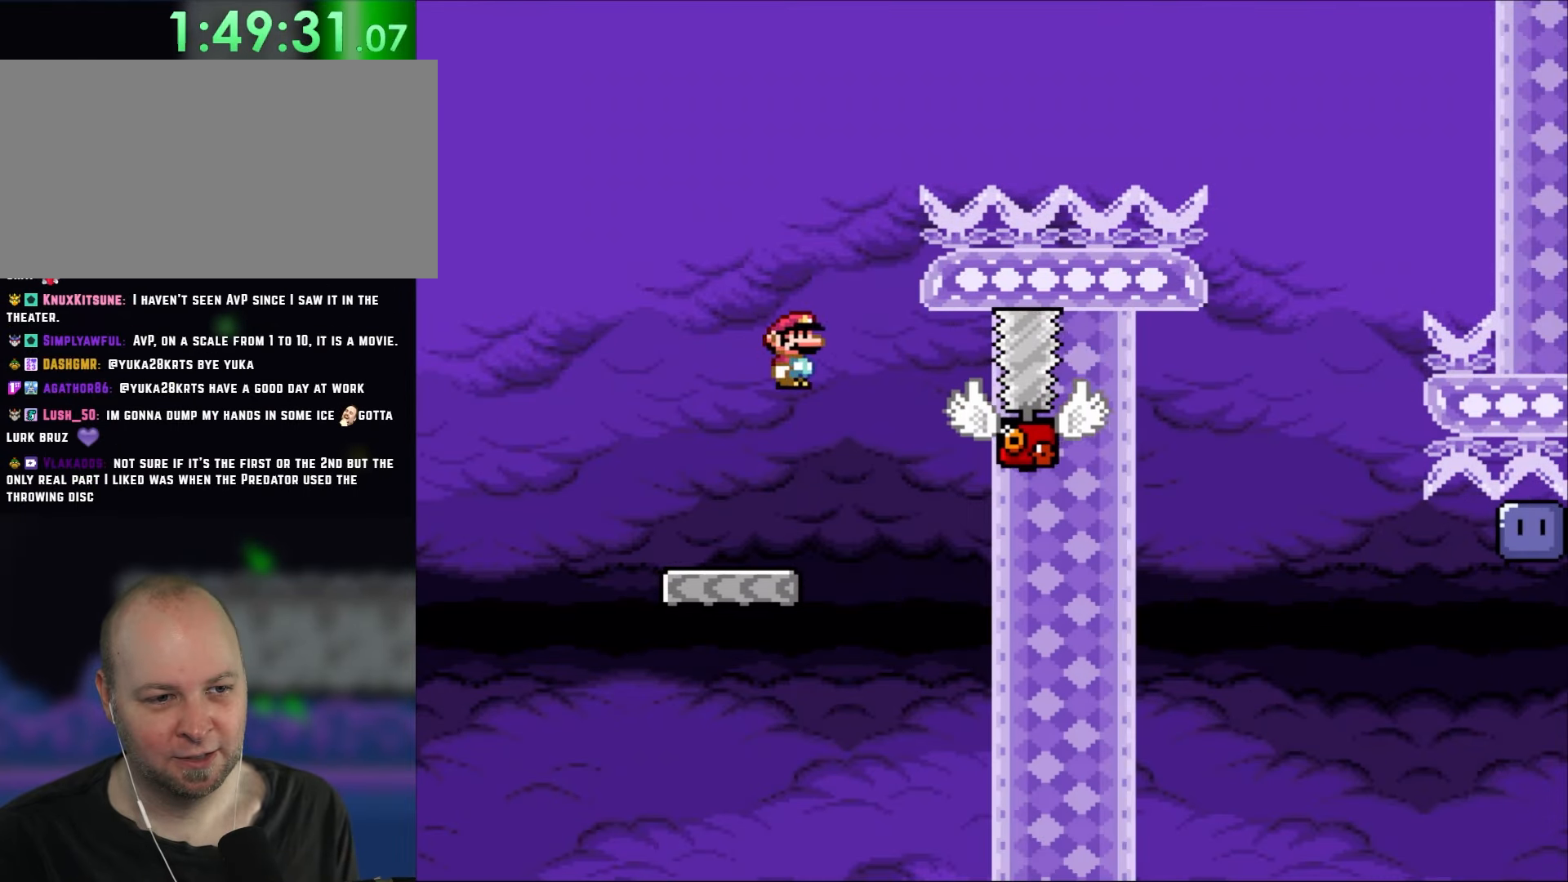
{"dt_ms": 500, "buttons": ["A", "X", "DPAD_RIGHT"], "events": [[17, "DPAD_LEFT", "down"], [17, "DPAD_RIGHT", "up"], [200, "DPAD_LEFT", "up"], [267, "DPAD_RIGHT", "down"], [400, "A", "up"], [400, "DPAD_RIGHT", "up"], [467, "A", "down"], [500, "DPAD_RIGHT", "down"]]}
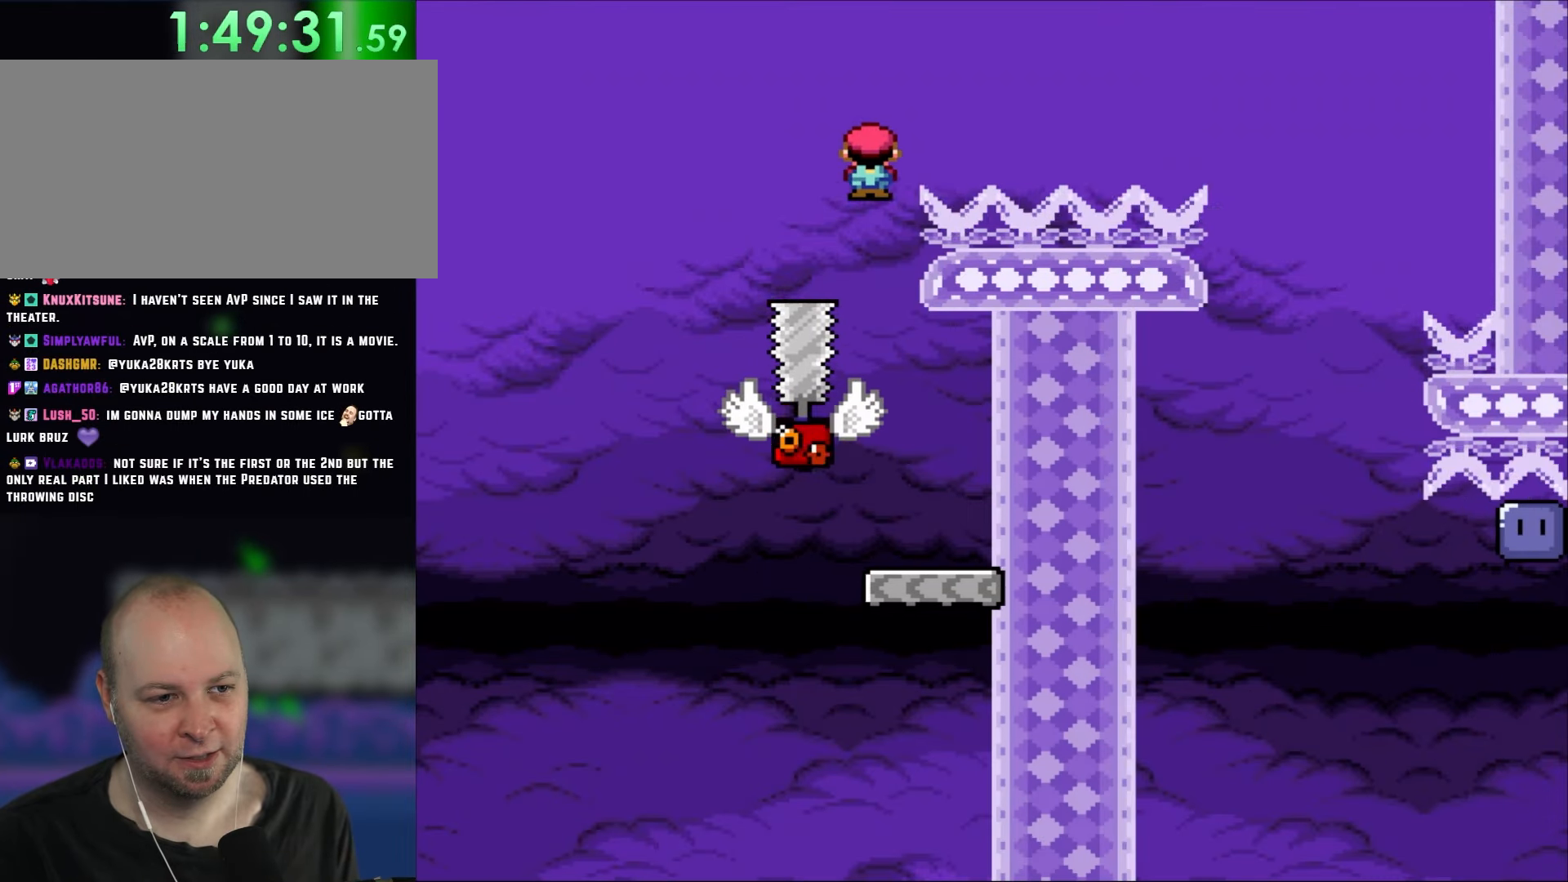
{"dt_ms": 500, "buttons": ["X", "DPAD_RIGHT"], "events": [[483, "A", "up"]]}
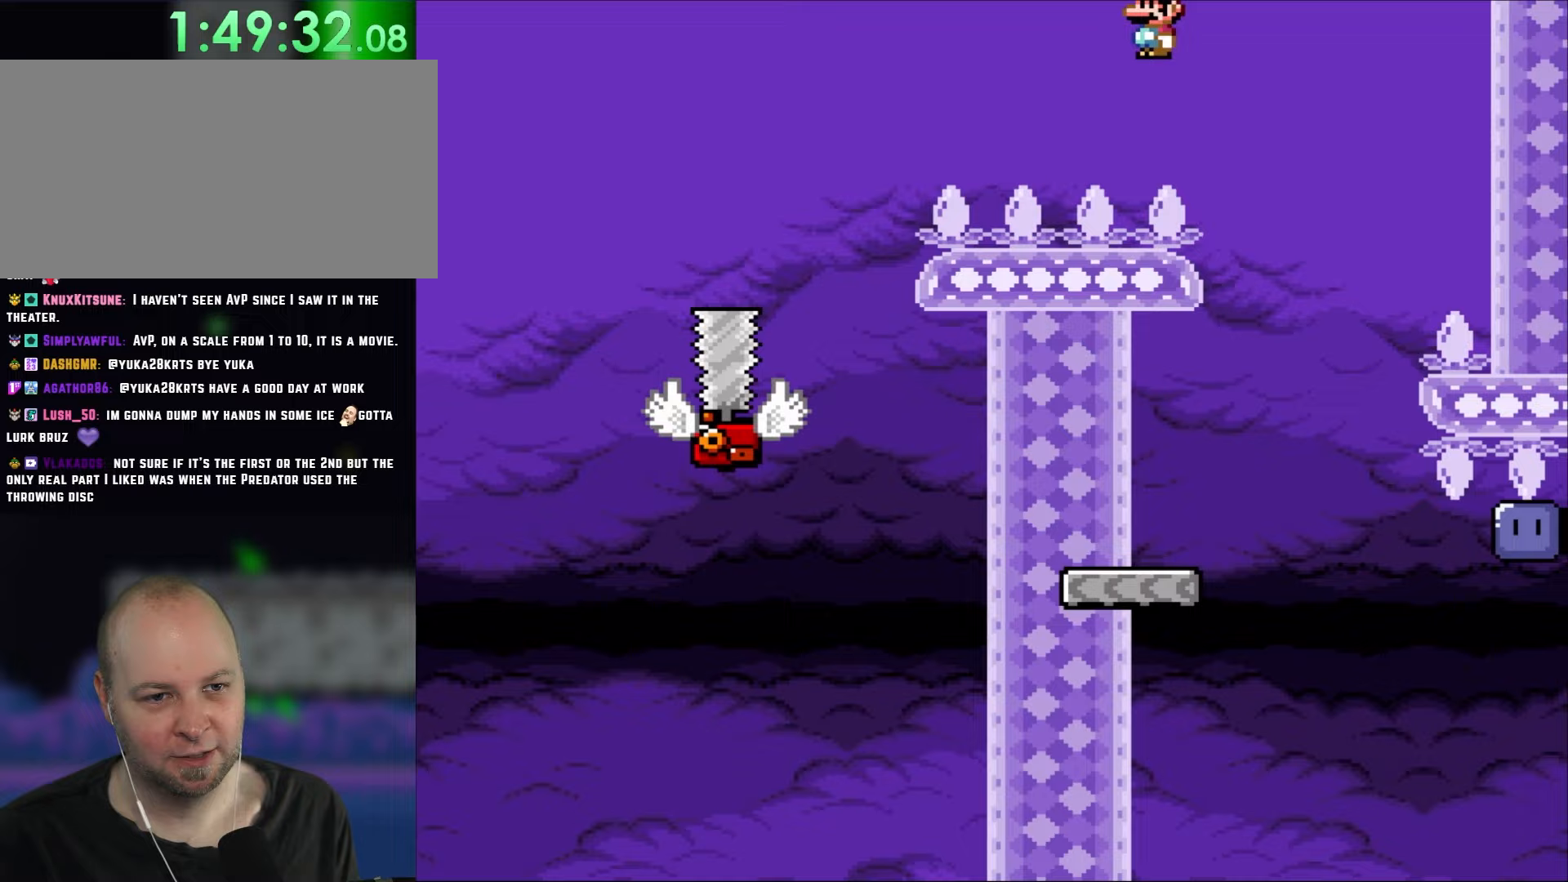
{"dt_ms": 500, "buttons": ["X", "DPAD_RIGHT"], "events": [[217, "DPAD_RIGHT", "up"], [250, "DPAD_LEFT", "down"], [400, "DPAD_LEFT", "up"], [433, "DPAD_RIGHT", "down"]]}
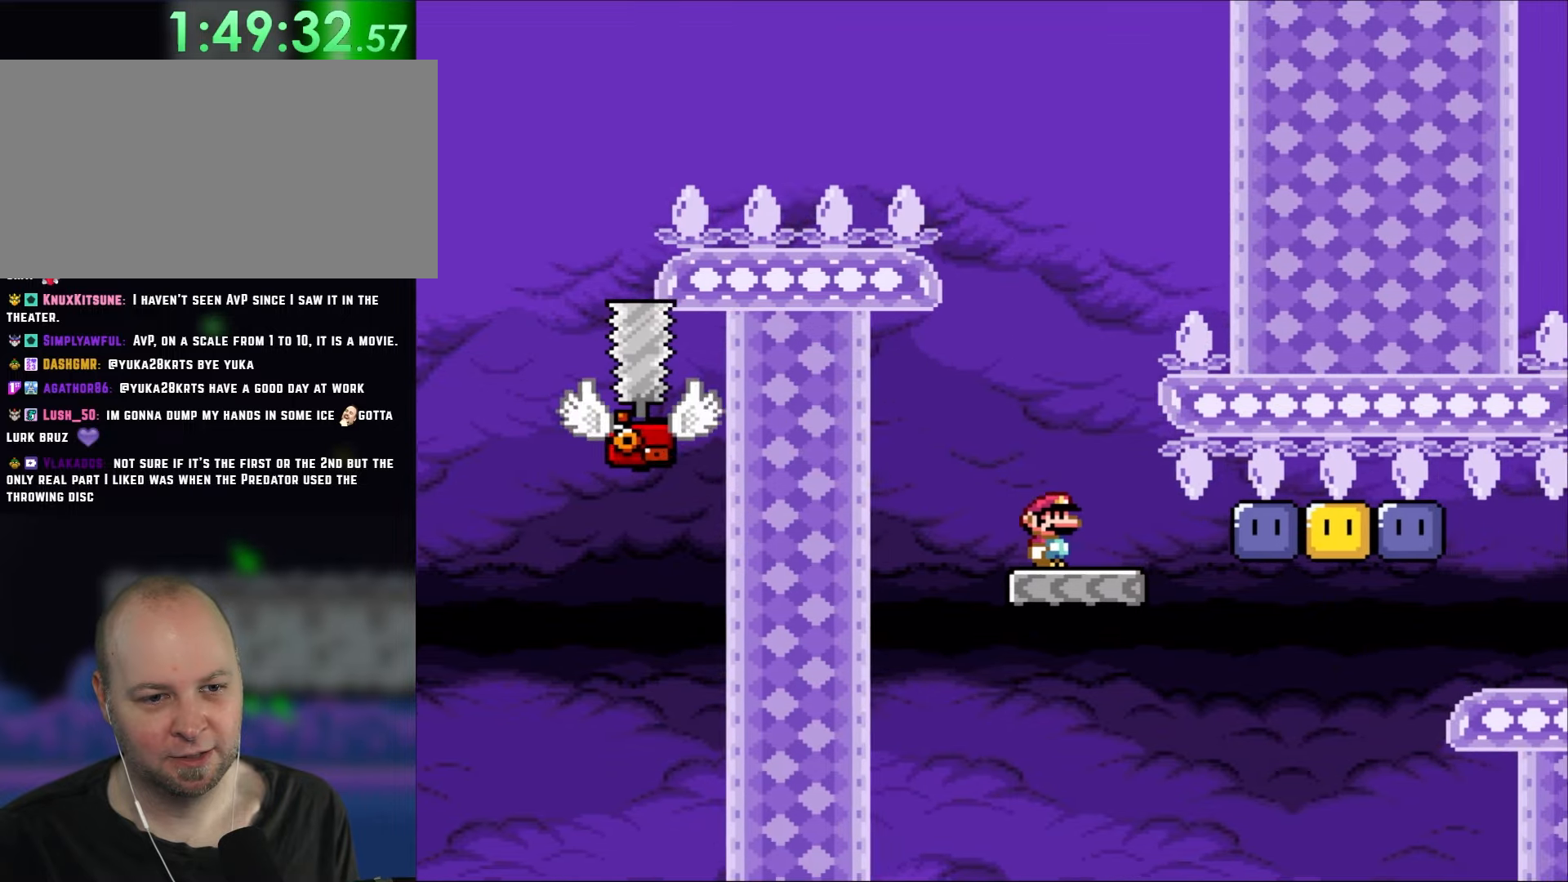
{"dt_ms": 500, "buttons": ["DPAD_RIGHT"], "events": [[333, "X", "up"], [433, "Y", "down"], [500, "Y", "up"]]}
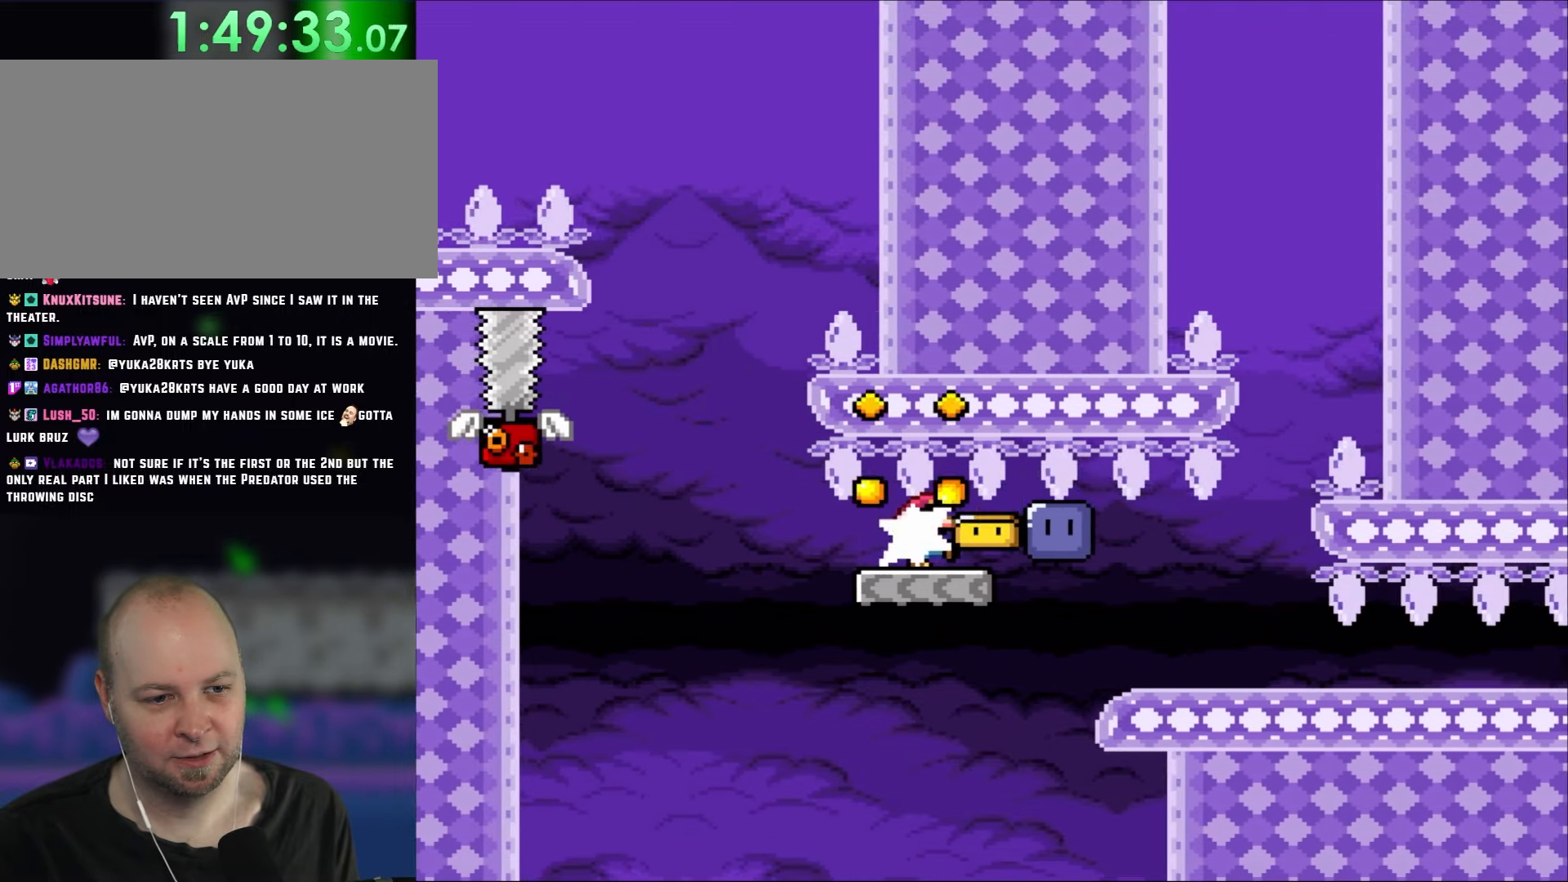
{"dt_ms": 500, "buttons": ["DPAD_RIGHT"], "events": [[333, "Y", "down"], [400, "Y", "up"]]}
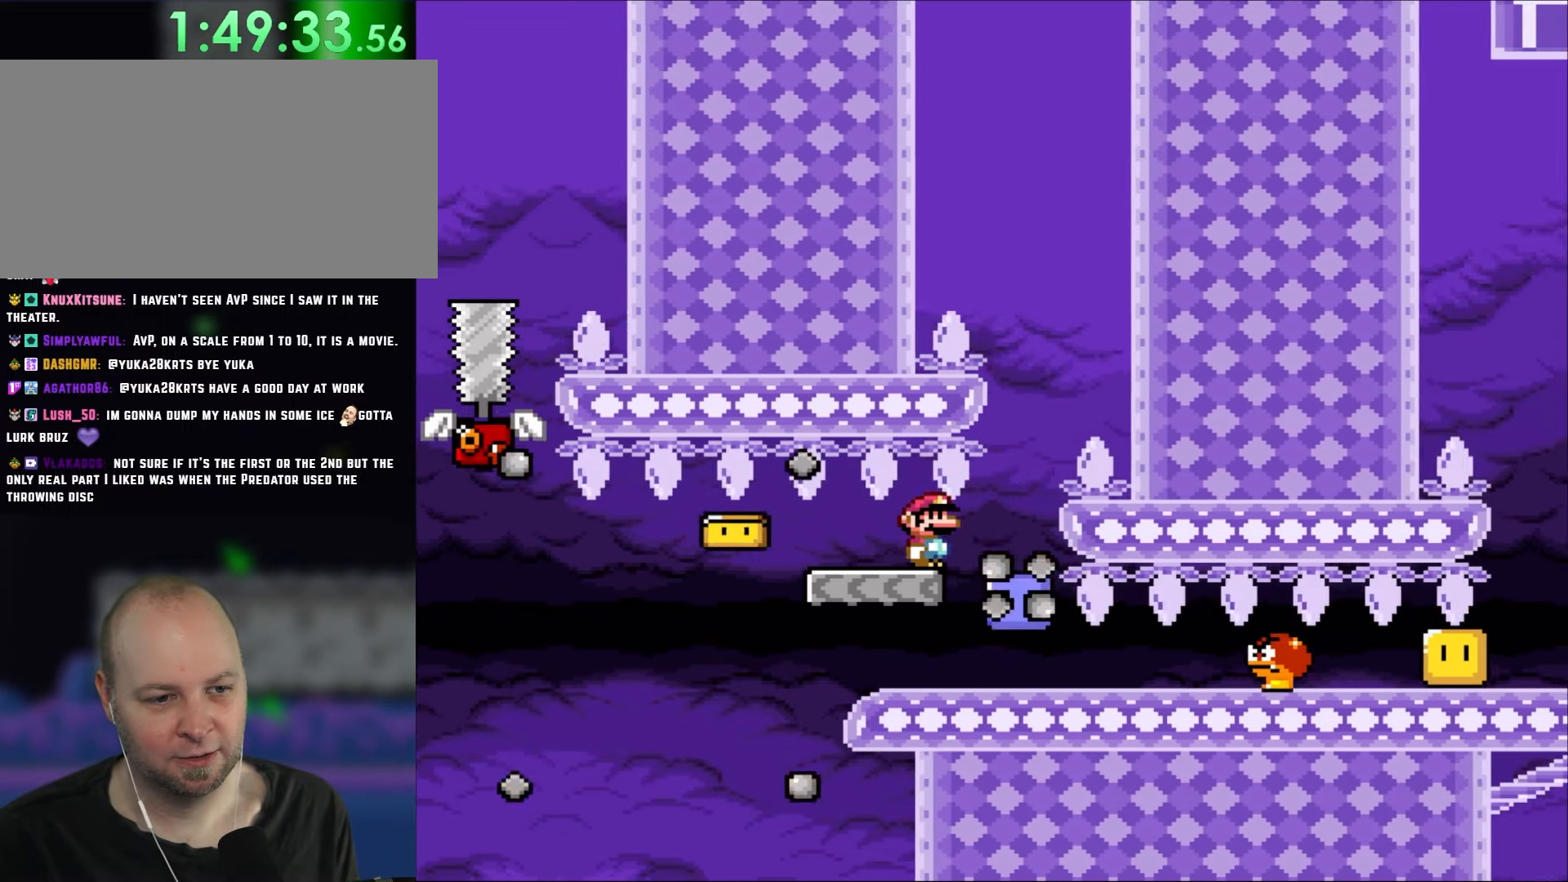
{"dt_ms": 500, "buttons": [], "events": [[67, "DPAD_RIGHT", "up"], [167, "DPAD_LEFT", "down"], [300, "DPAD_LEFT", "up"]]}
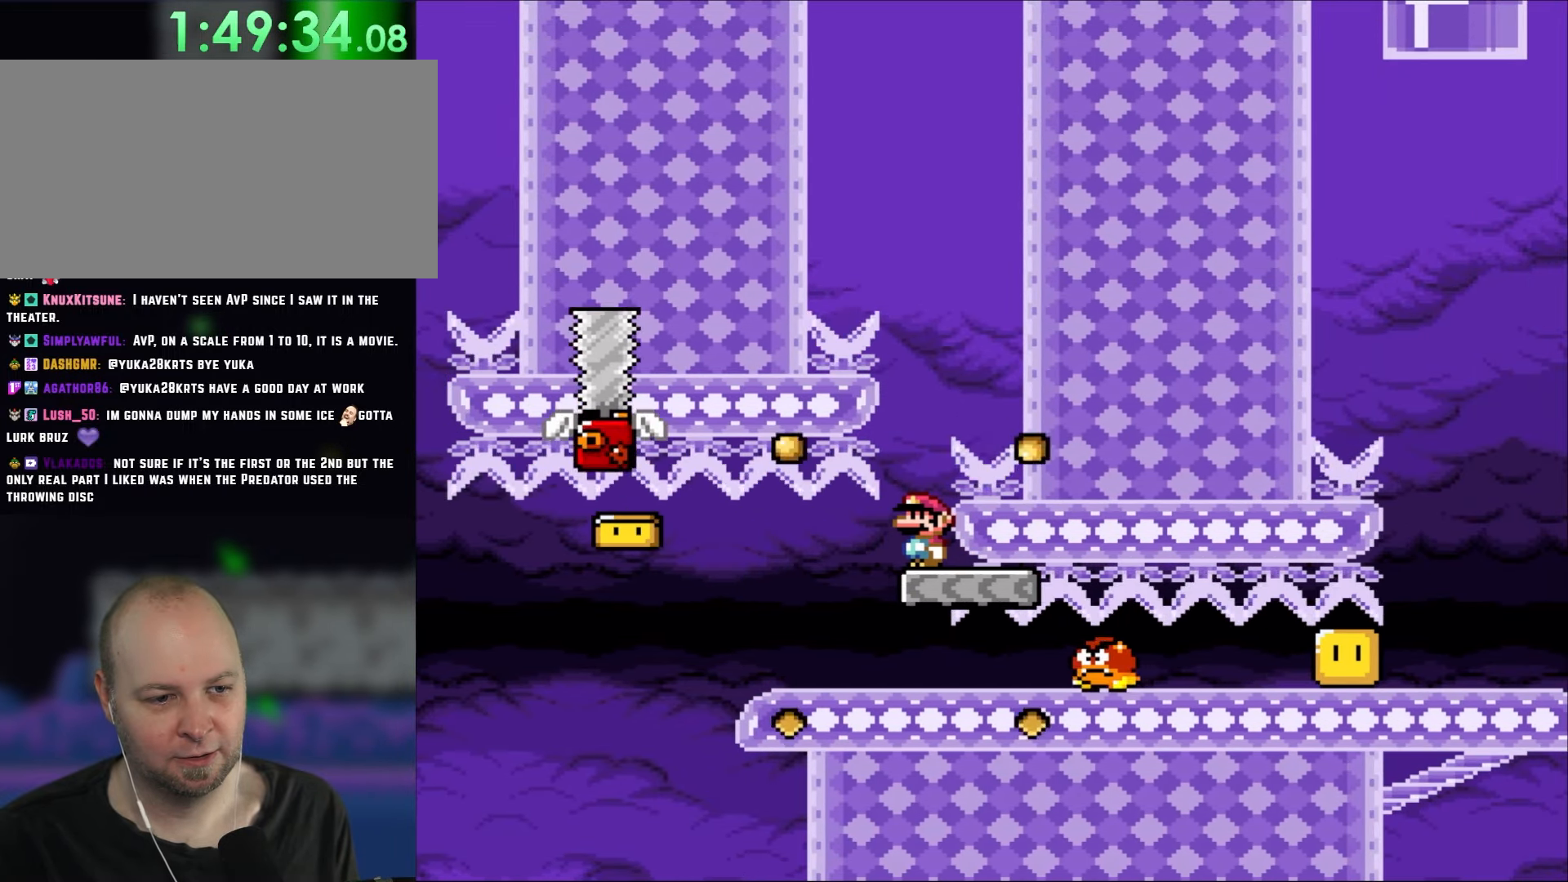
{"dt_ms": 500, "buttons": [], "events": [[400, "DPAD_LEFT", "down"], [483, "DPAD_LEFT", "up"]]}
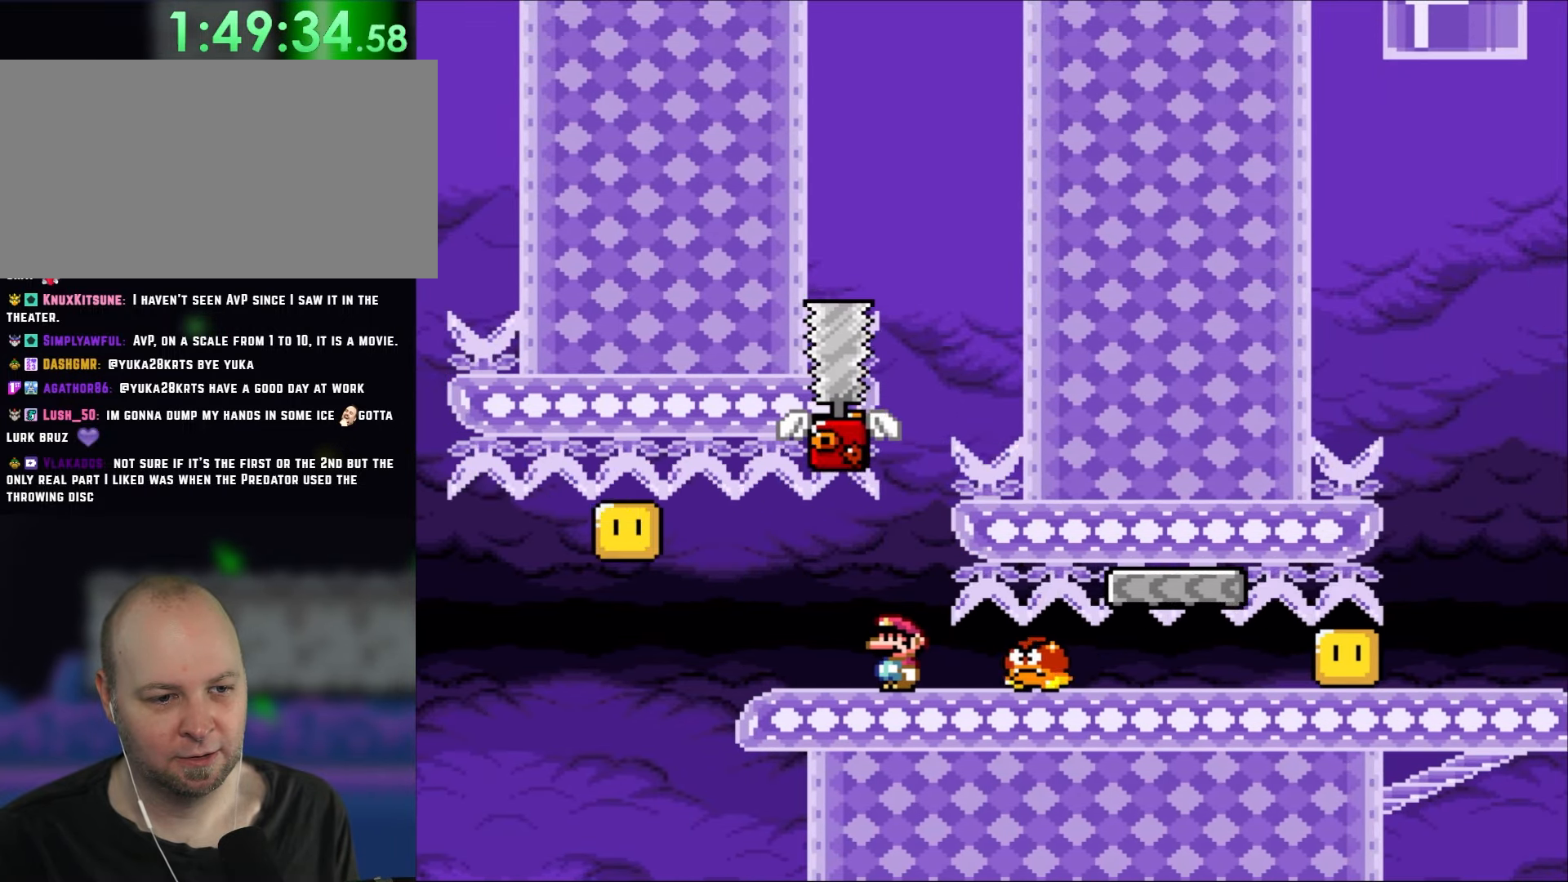
{"dt_ms": 500, "buttons": [], "events": [[233, "DPAD_RIGHT", "down"], [300, "DPAD_RIGHT", "up"]]}
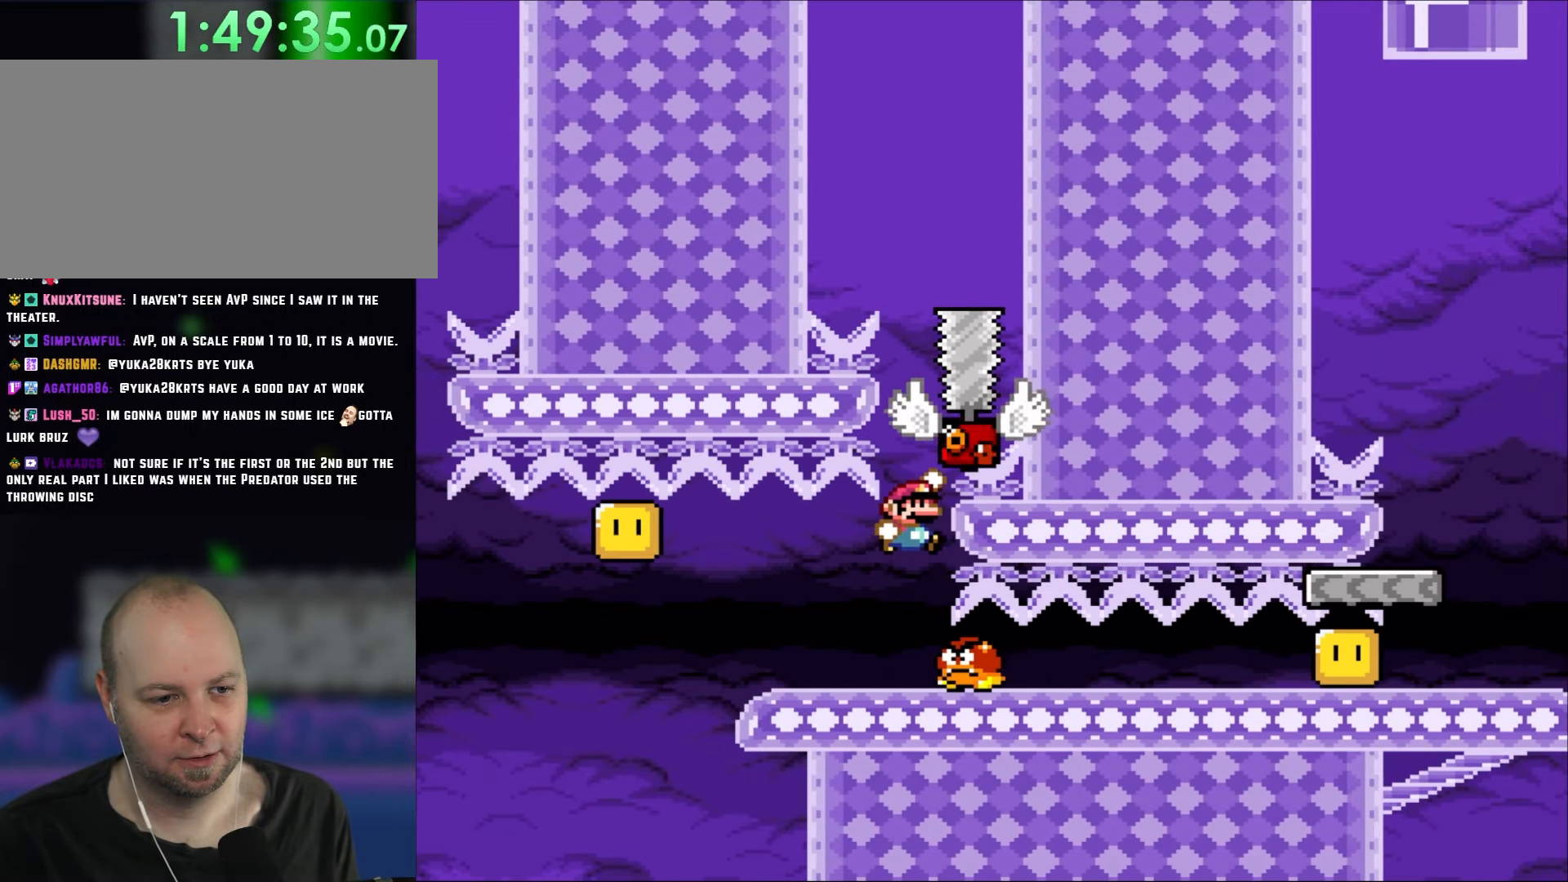
{"dt_ms": 500, "buttons": [], "events": [[83, "DPAD_RIGHT", "down"], [133, "DPAD_RIGHT", "up"]]}
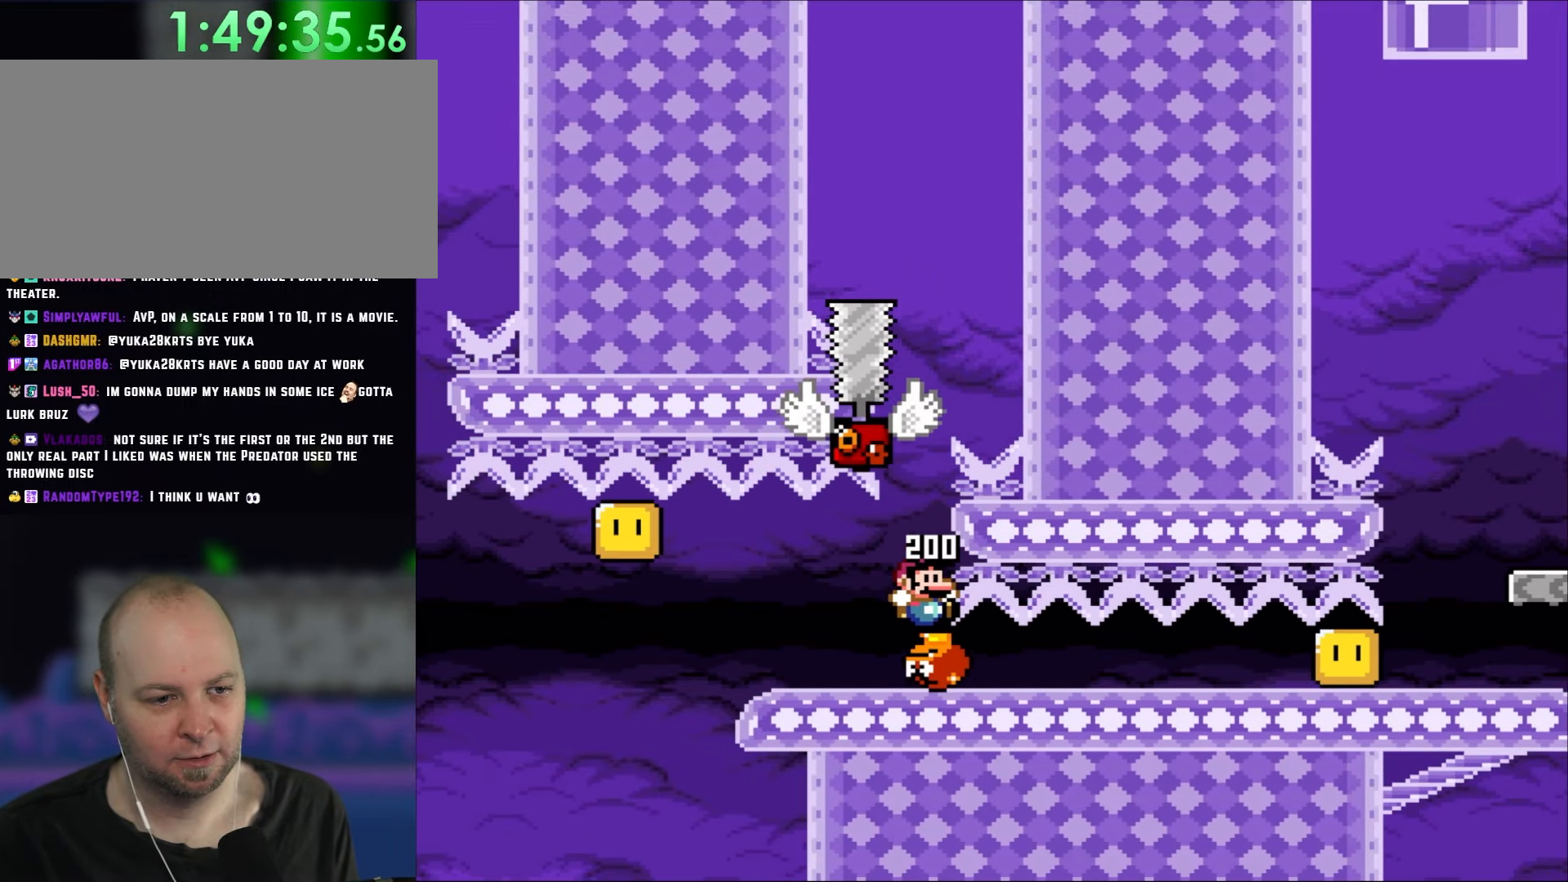
{"dt_ms": 500, "buttons": ["Y"], "events": [[167, "DPAD_LEFT", "down"], [267, "DPAD_LEFT", "up"], [400, "Y", "down"]]}
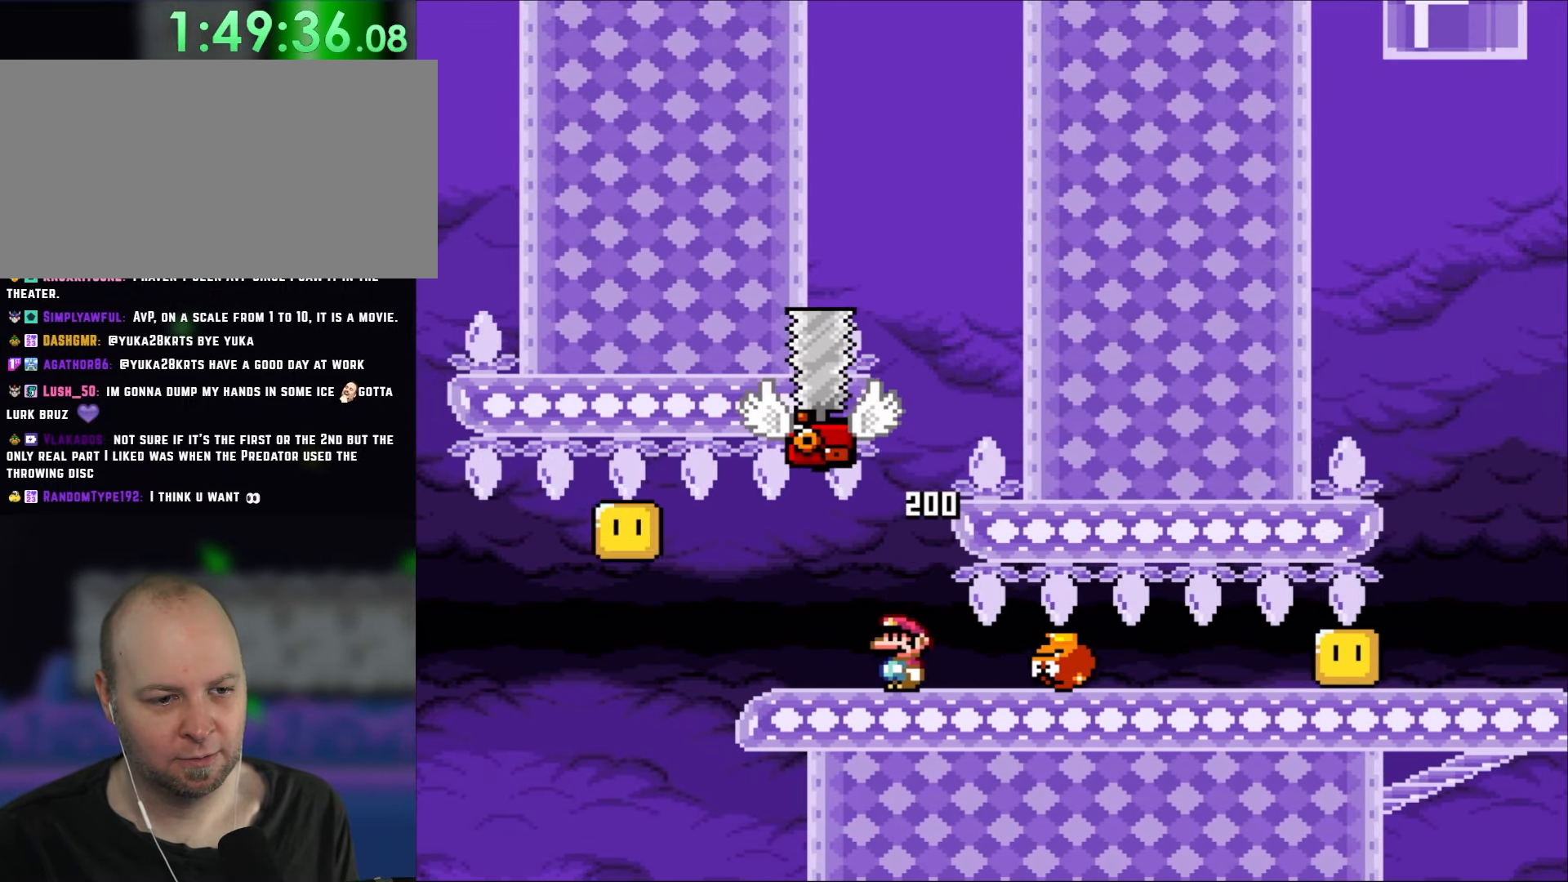
{"dt_ms": 500, "buttons": ["Y", "DPAD_RIGHT"], "events": [[200, "DPAD_RIGHT", "down"]]}
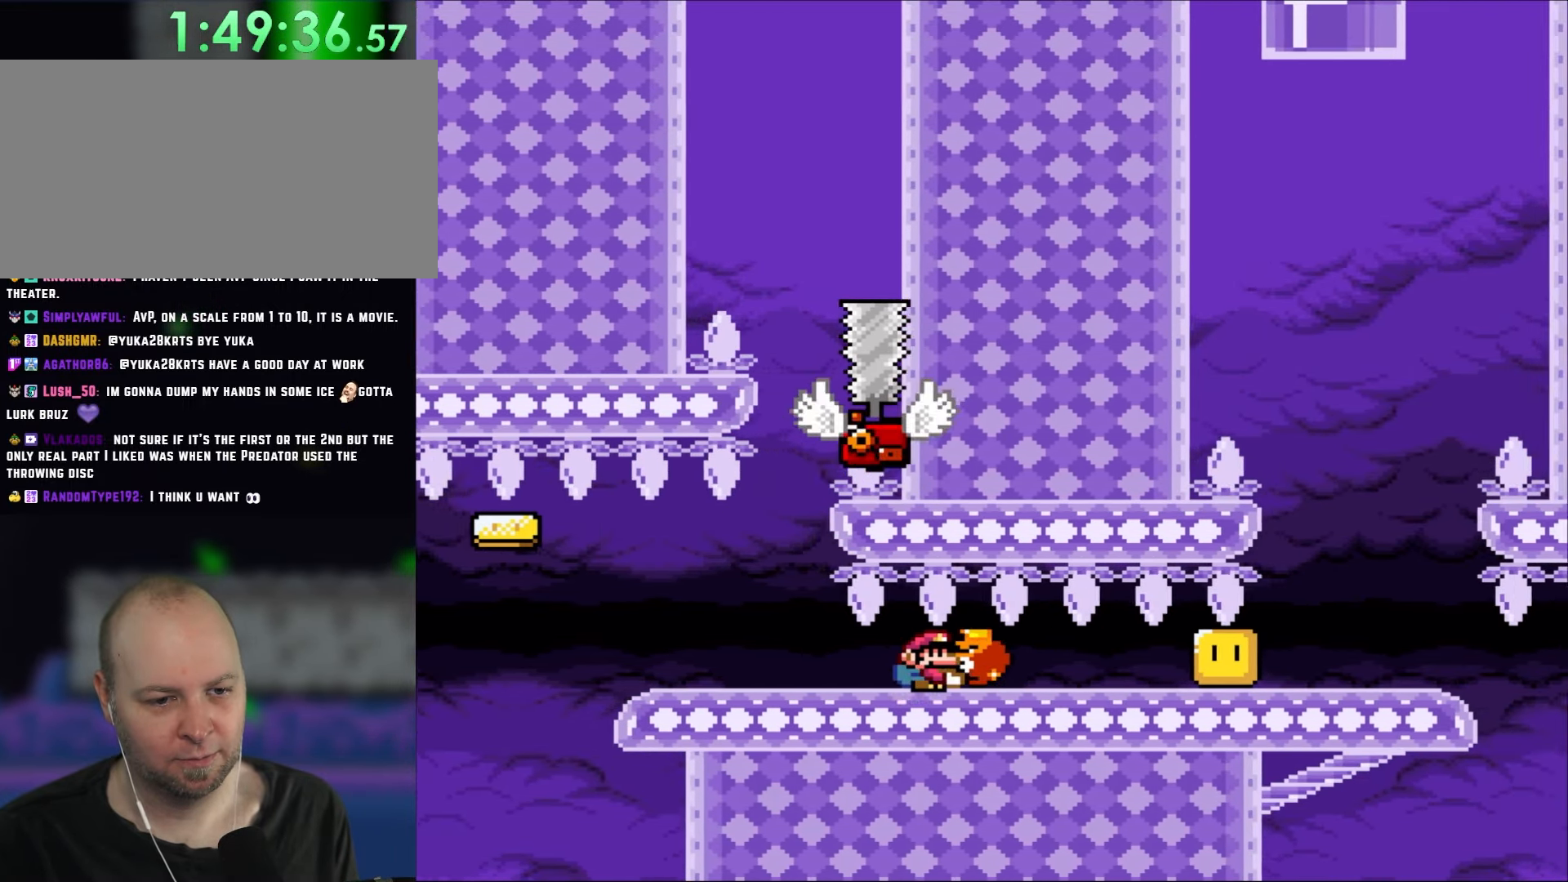
{"dt_ms": 500, "buttons": ["Y"], "events": [[300, "Y", "up"], [400, "DPAD_RIGHT", "up"], [400, "Y", "down"]]}
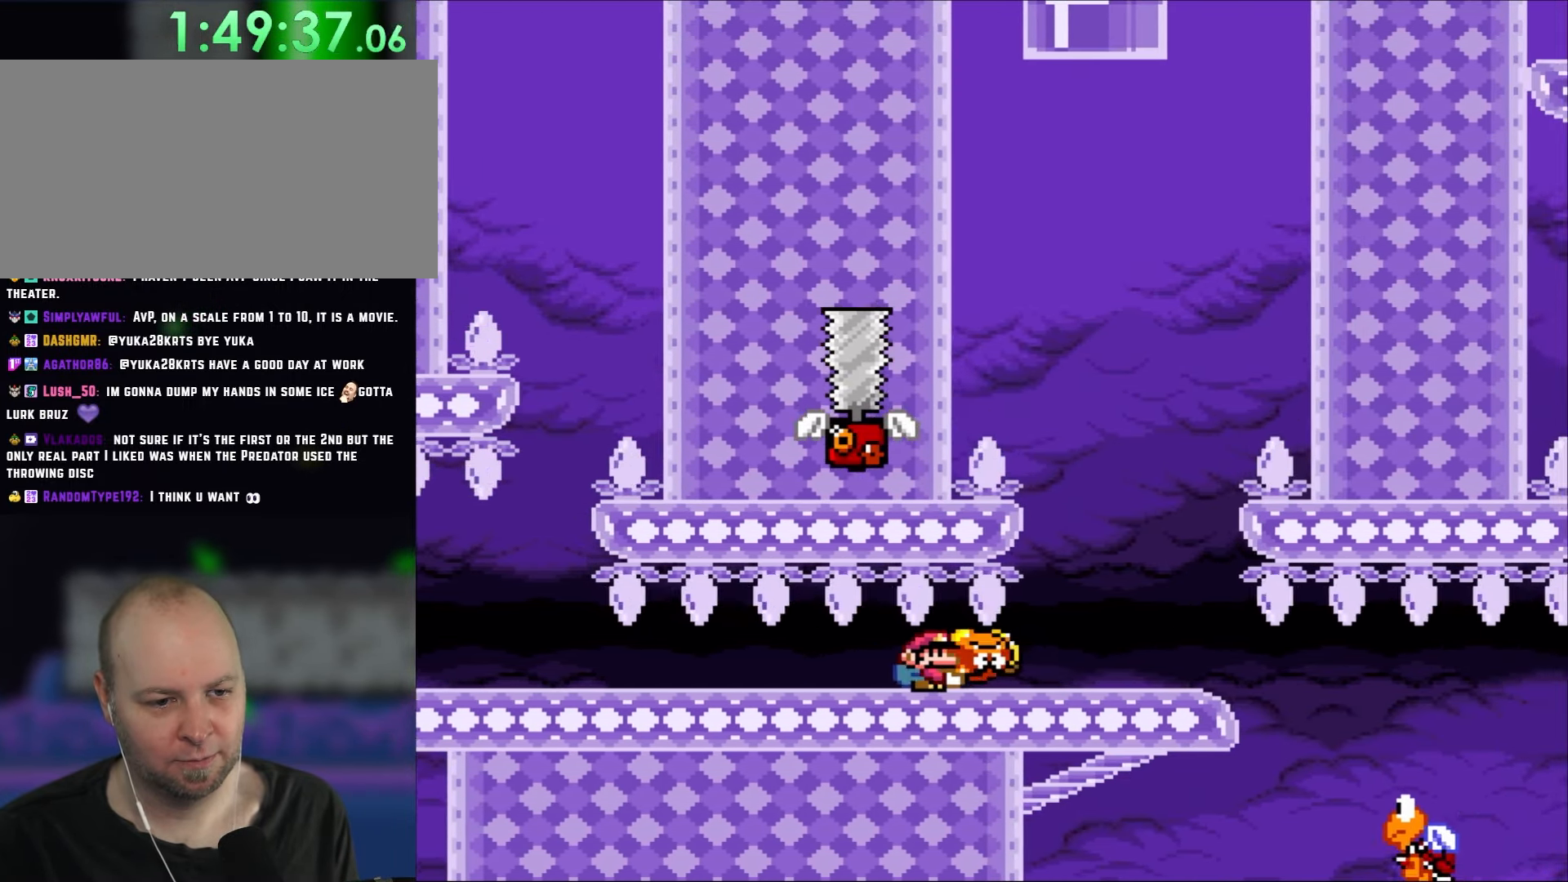
{"dt_ms": 500, "buttons": ["Y", "DPAD_LEFT"], "events": [[233, "DPAD_RIGHT", "down"], [450, "DPAD_RIGHT", "up"], [483, "DPAD_LEFT", "down"]]}
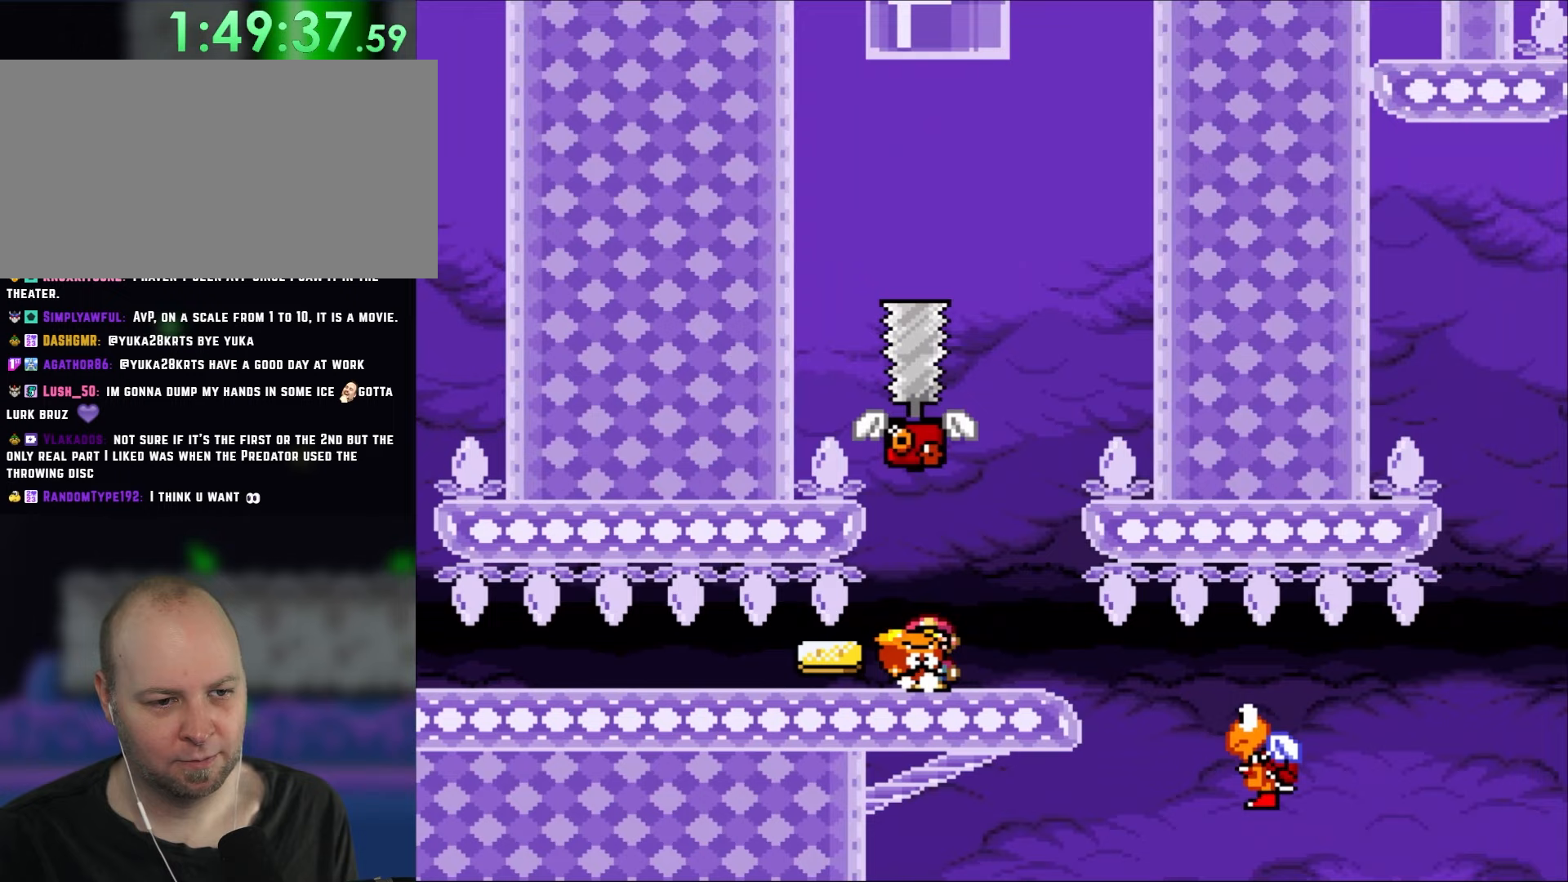
{"dt_ms": 500, "buttons": ["Y"], "events": [[167, "DPAD_LEFT", "up"], [333, "DPAD_RIGHT", "down"], [417, "DPAD_RIGHT", "up"]]}
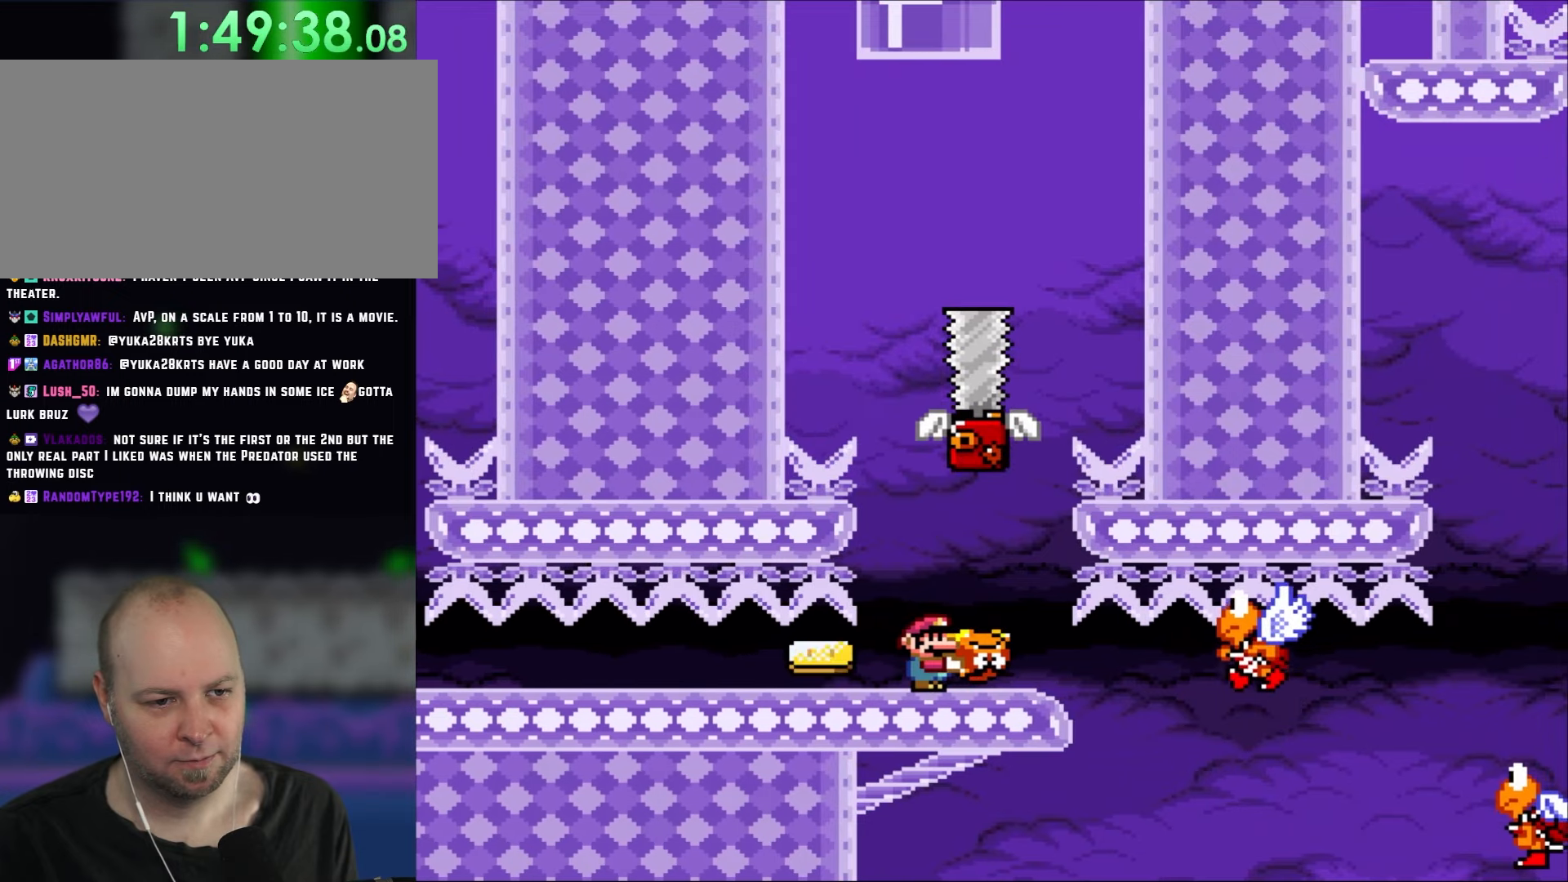
{"dt_ms": 500, "buttons": ["Y", "DPAD_RIGHT"], "events": [[133, "DPAD_UP", "down"], [300, "Y", "up"], [317, "DPAD_UP", "up"], [400, "Y", "down"], [467, "DPAD_RIGHT", "down"]]}
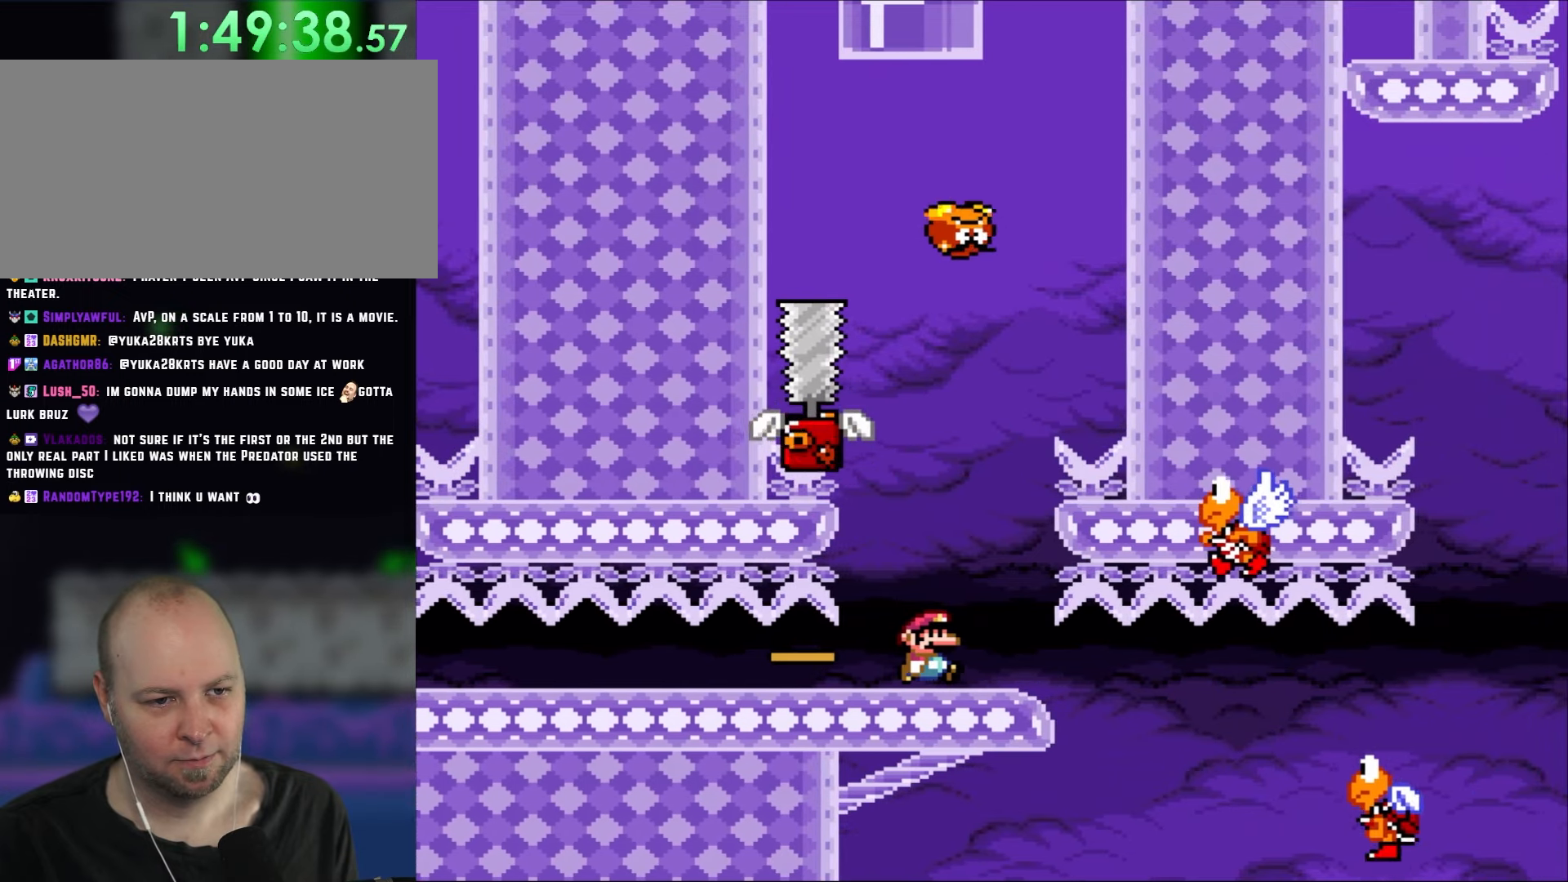
{"dt_ms": 500, "buttons": ["Y"], "events": [[133, "DPAD_RIGHT", "up"]]}
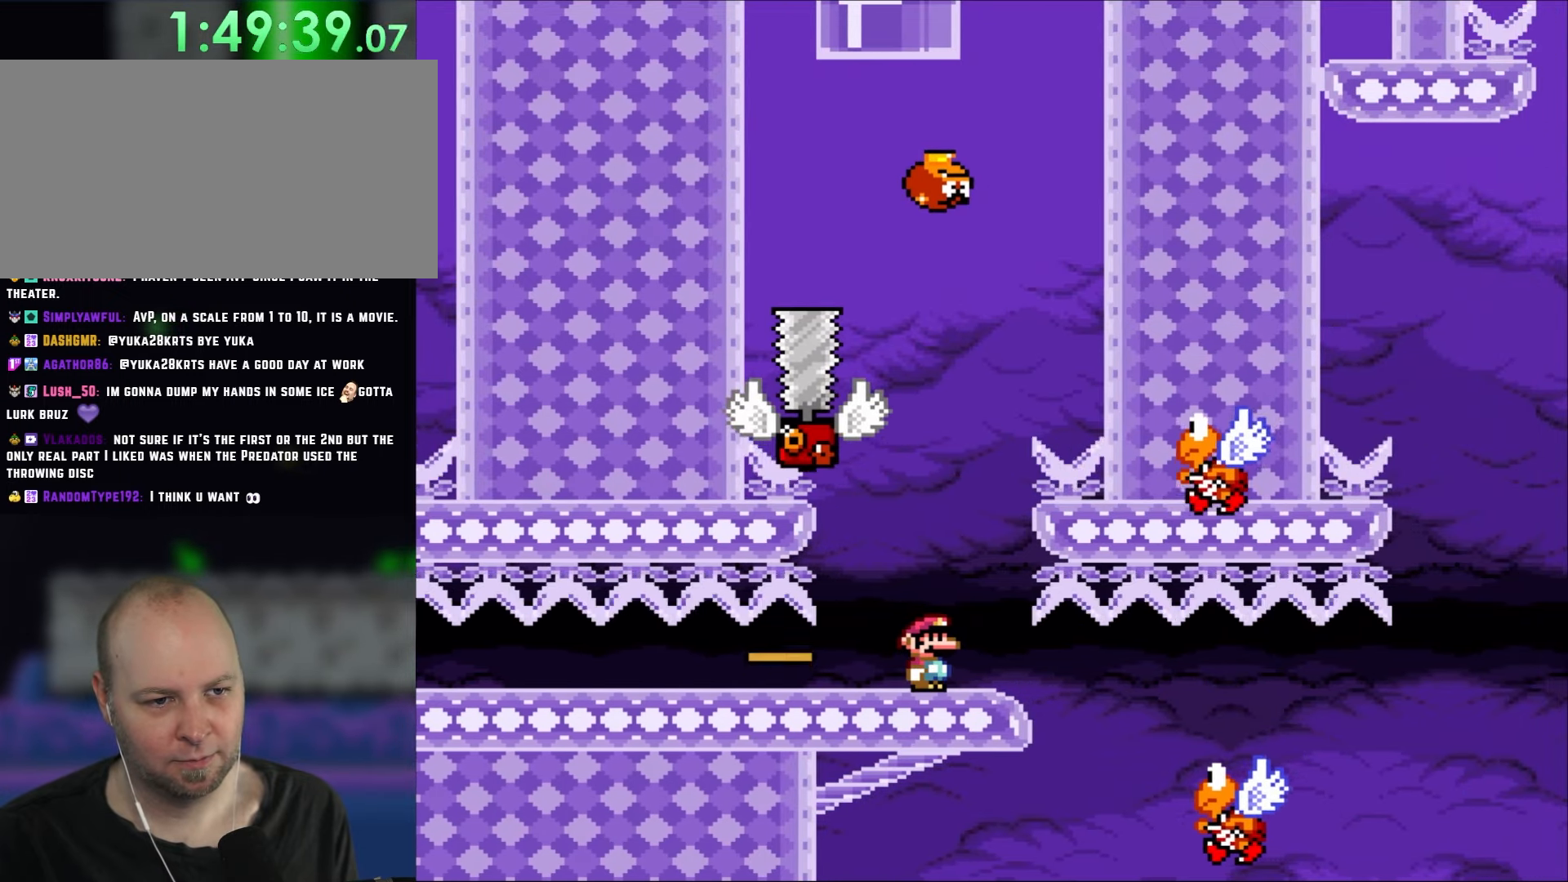
{"dt_ms": 500, "buttons": ["Y"], "events": [[300, "DPAD_RIGHT", "down"], [500, "DPAD_RIGHT", "up"]]}
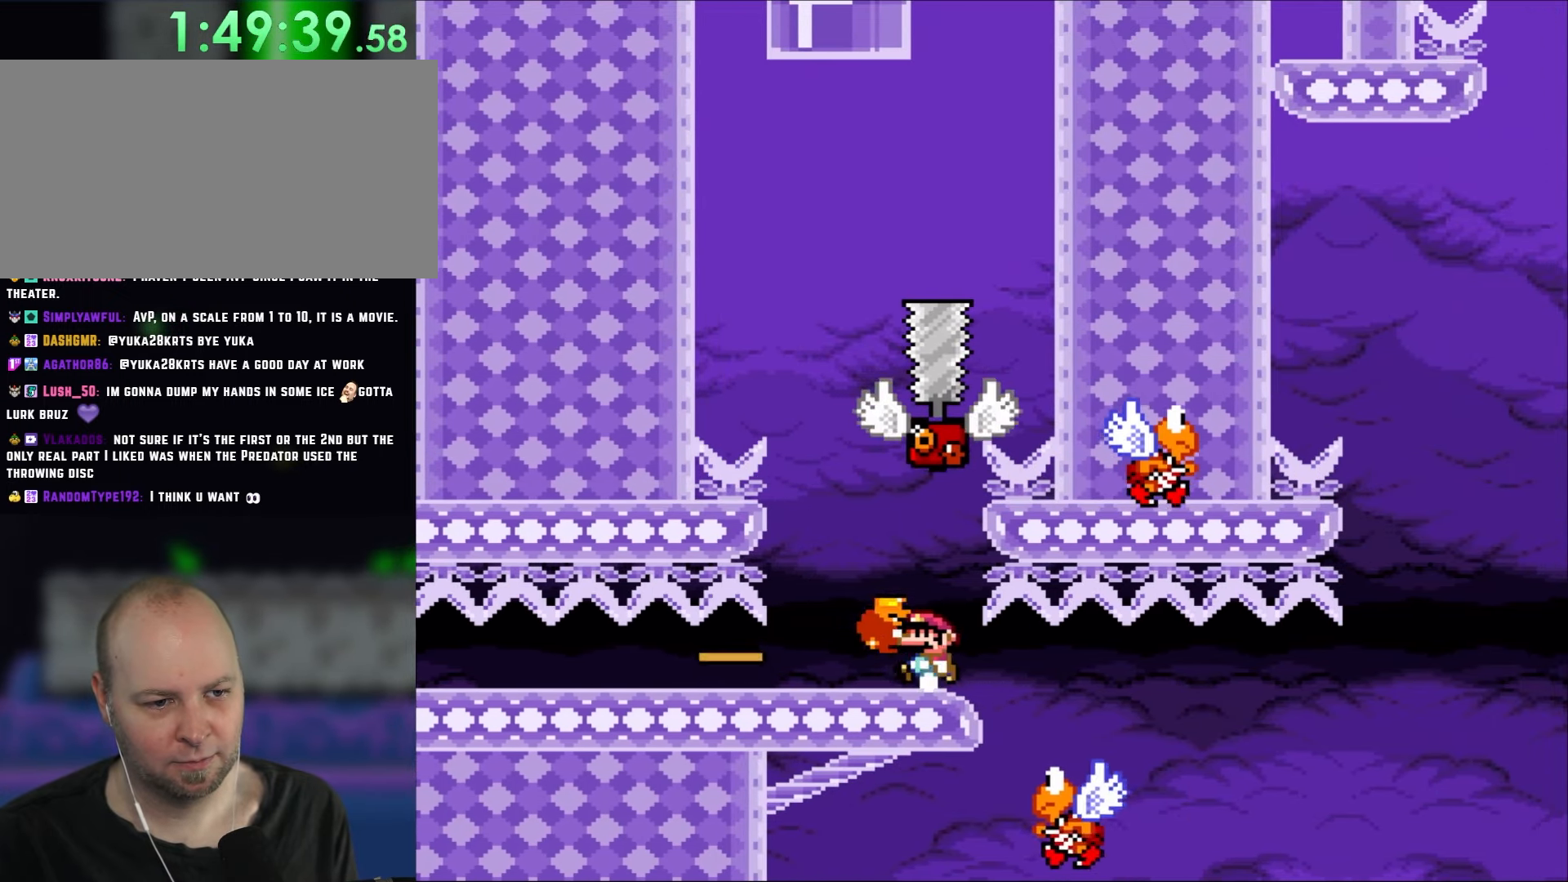
{"dt_ms": 500, "buttons": ["Y", "DPAD_RIGHT"], "events": [[50, "DPAD_LEFT", "down"], [367, "DPAD_LEFT", "up"], [450, "DPAD_RIGHT", "down"]]}
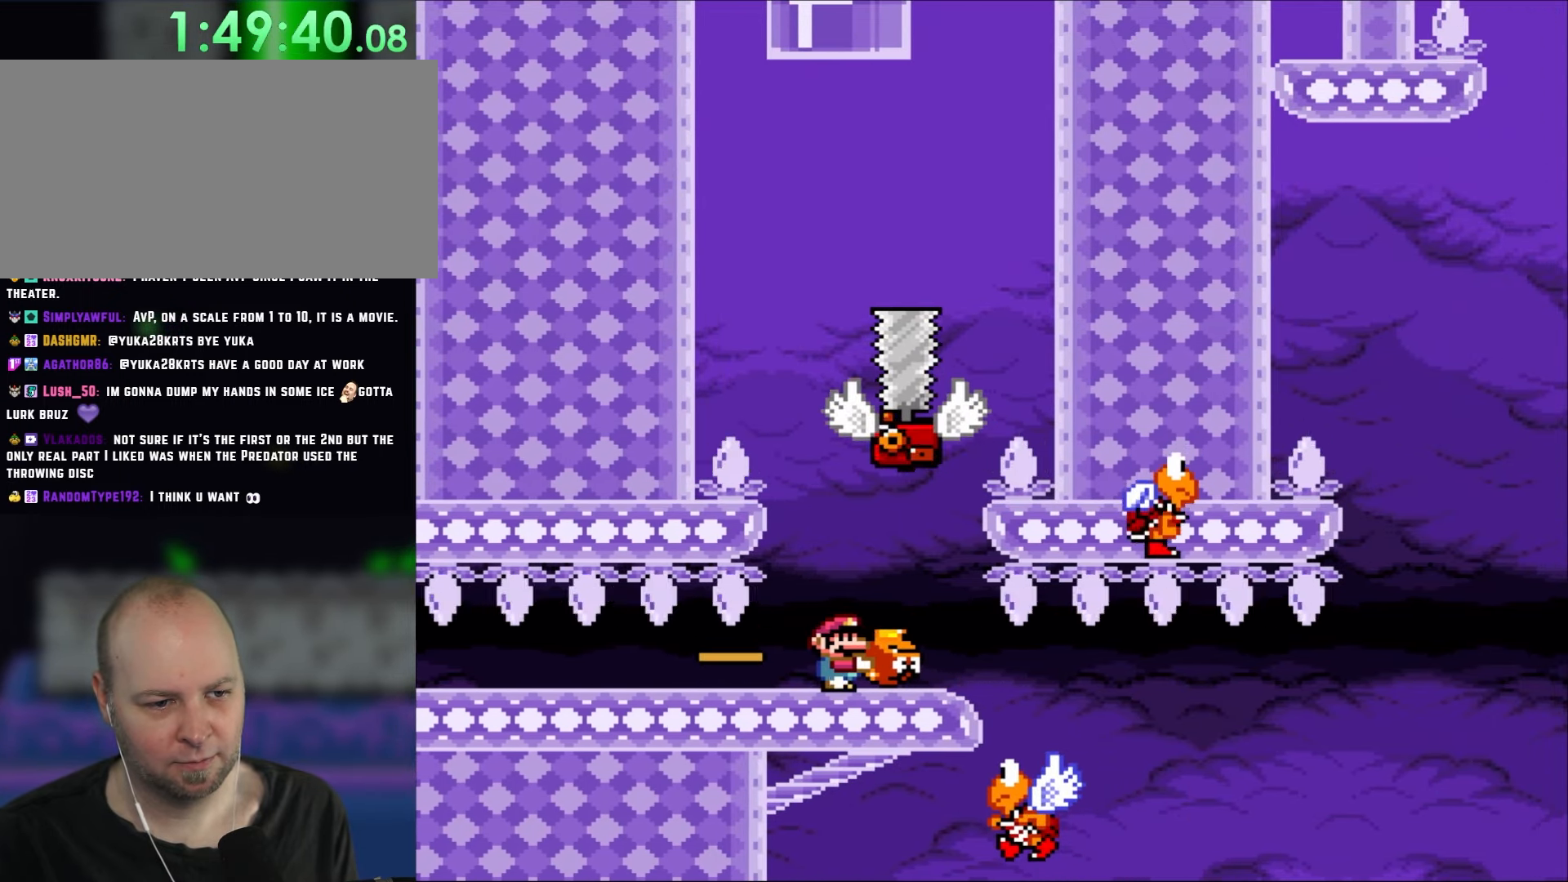
{"dt_ms": 500, "buttons": ["Y", "DPAD_RIGHT"], "events": [[100, "DPAD_RIGHT", "up"], [333, "DPAD_RIGHT", "down"]]}
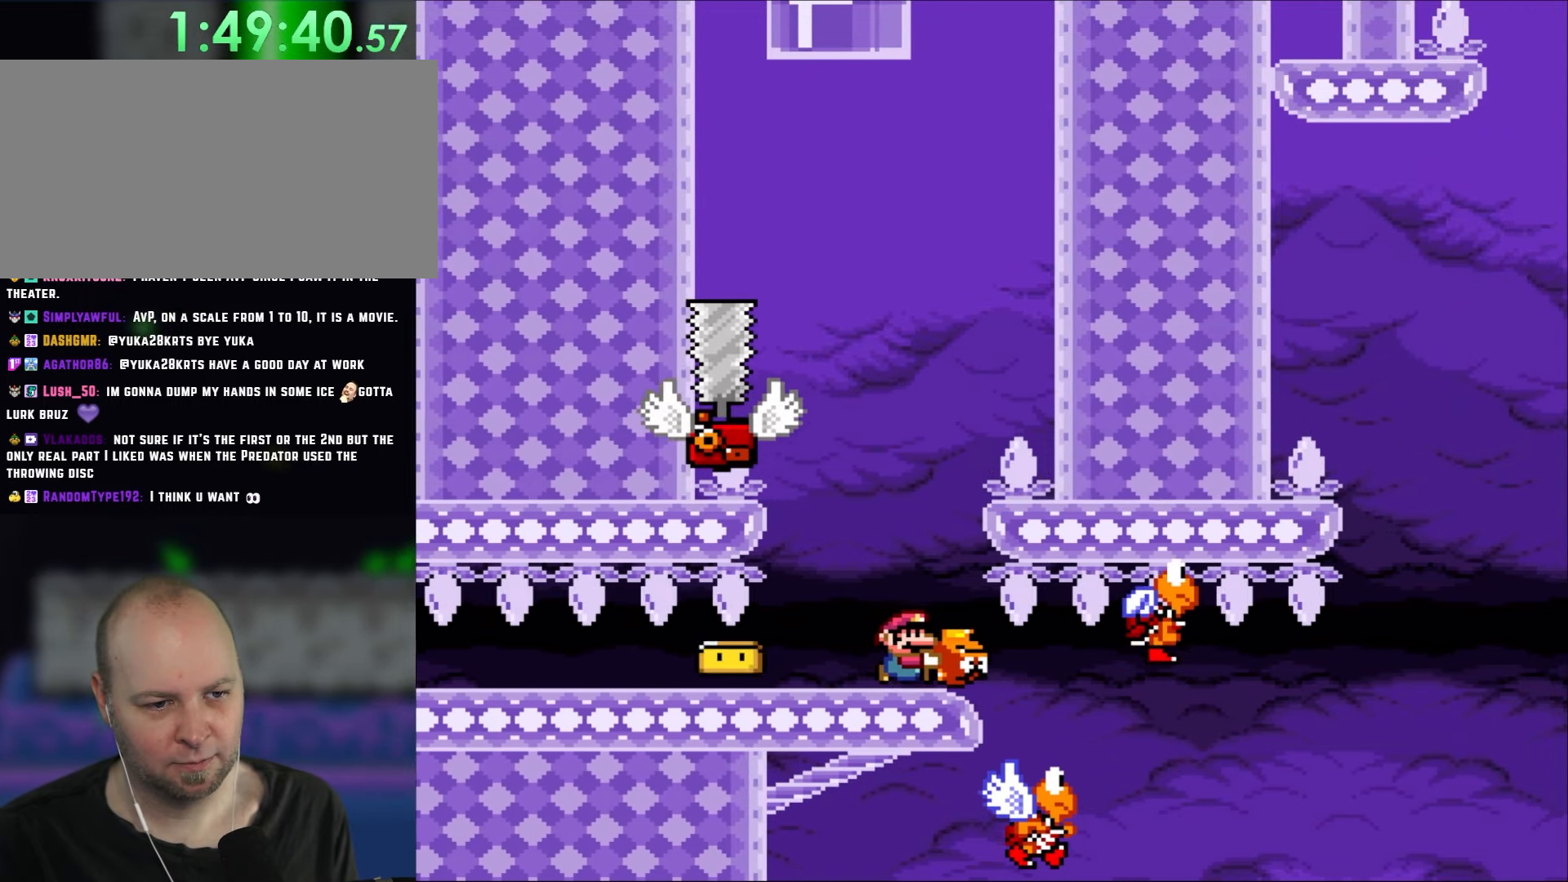
{"dt_ms": 500, "buttons": ["Y"], "events": [[100, "DPAD_RIGHT", "up"], [217, "DPAD_LEFT", "down"], [333, "DPAD_LEFT", "up"]]}
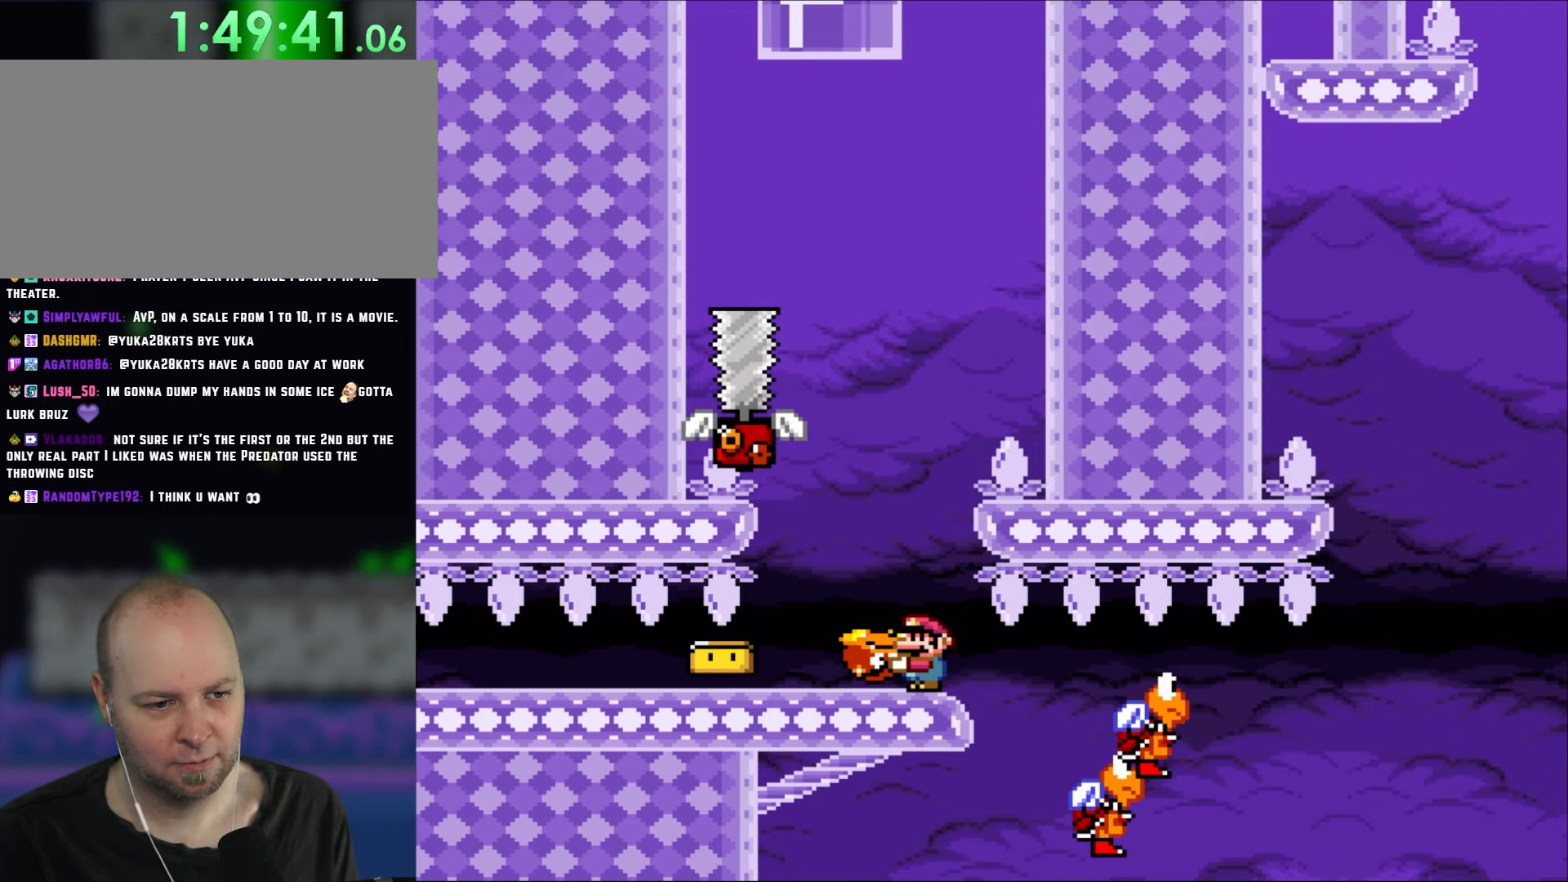
{"dt_ms": 500, "buttons": ["Y"], "events": [[133, "DPAD_LEFT", "down"], [500, "DPAD_LEFT", "up"]]}